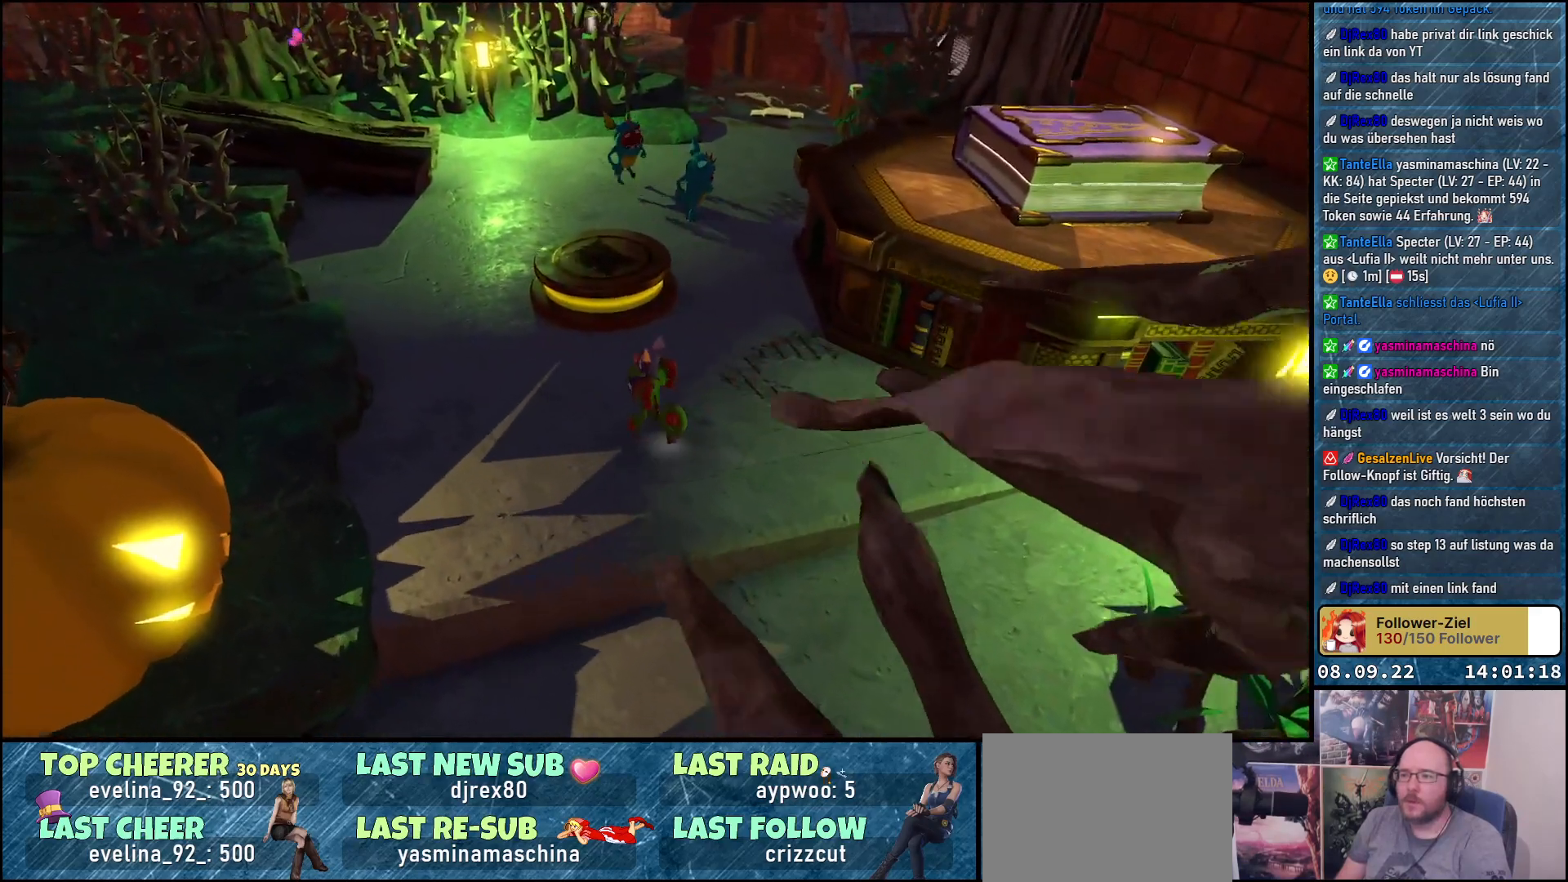
Gameplay with a controller (Xbox layout); each line is a JSON object with the inputs held at the frame after it. "events" lists button and stick changes between this image and that frame as [ms after this image, input, new state], when the widget could be followed in between.
{"buttons": [], "left_stick": "up-left", "right_stick": "up-right", "events": [[450, "right_stick", "up-right"]]}
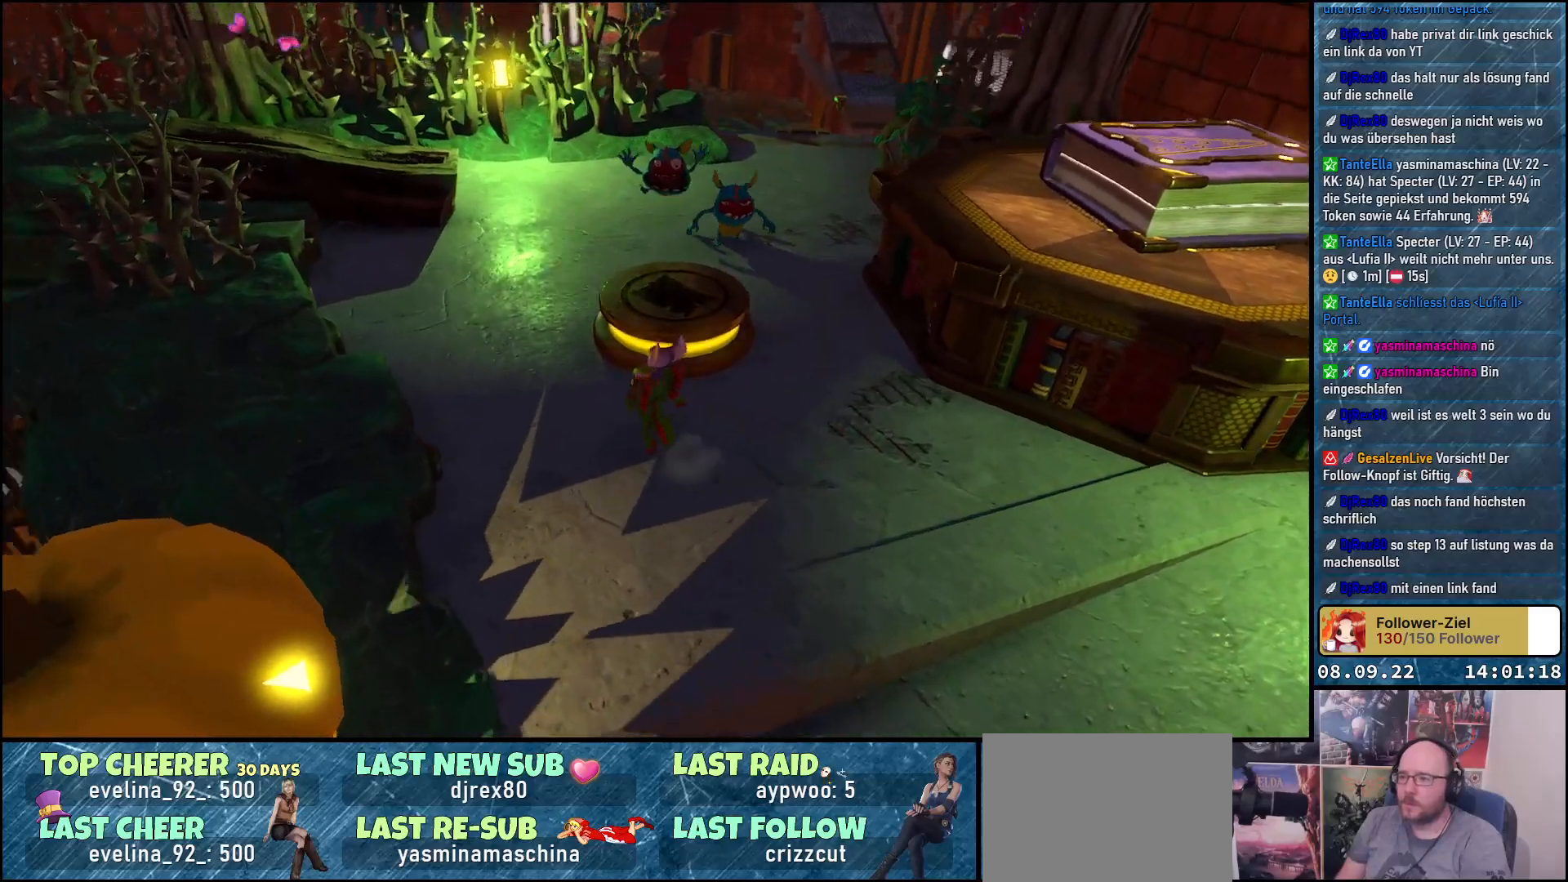
{"buttons": [], "left_stick": "up", "right_stick": "center", "events": [[83, "left_stick", "up"], [167, "right_stick", "center"]]}
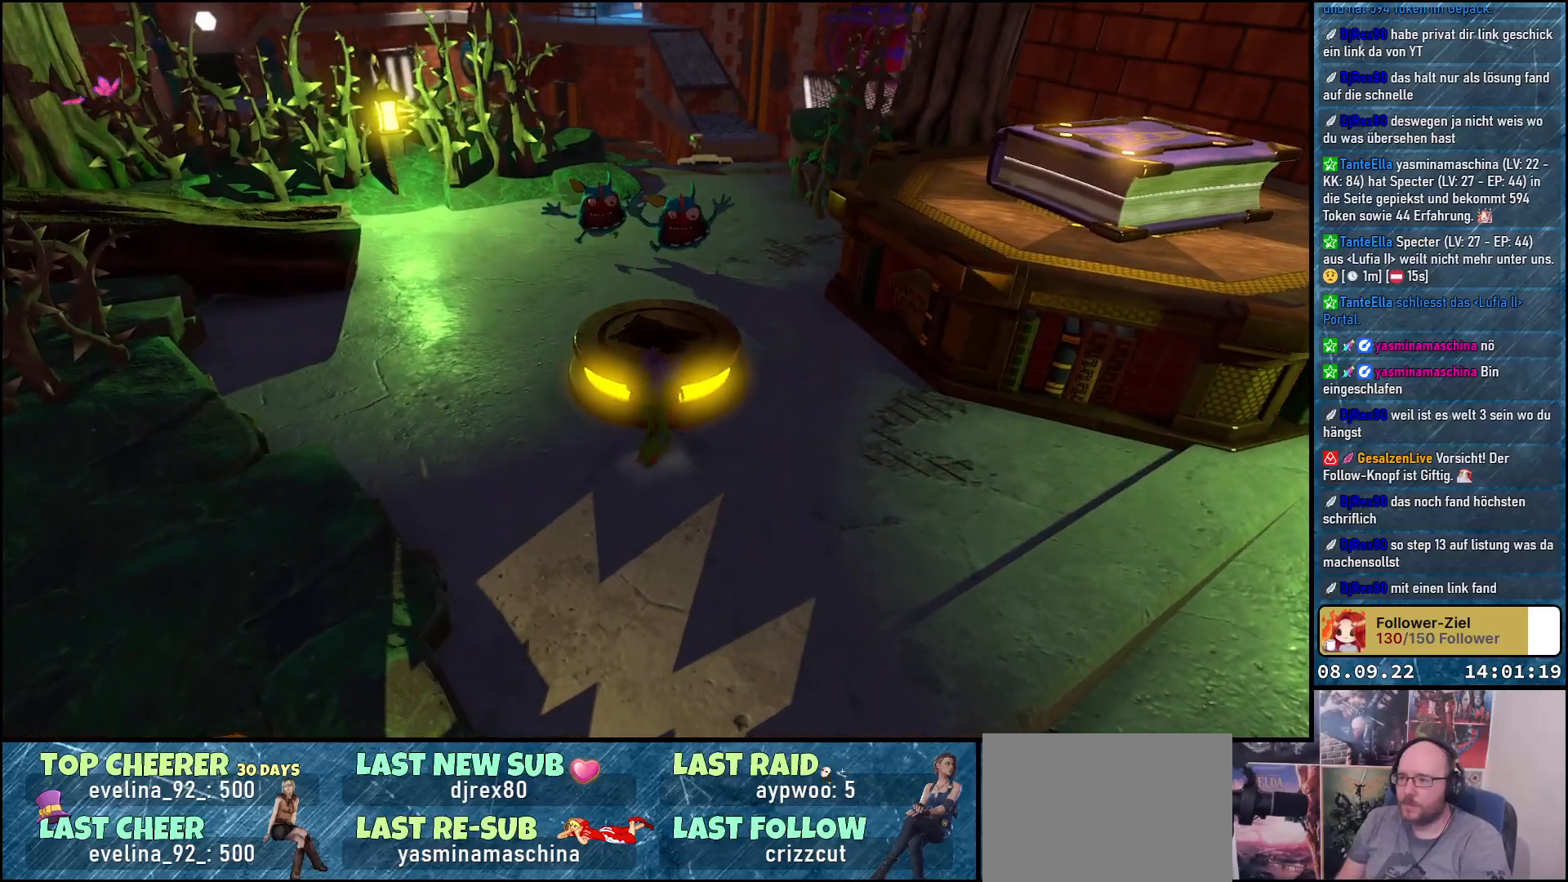
{"buttons": [], "left_stick": "up-left", "right_stick": "center", "events": [[183, "left_stick", "left"], [433, "left_stick", "up-left"]]}
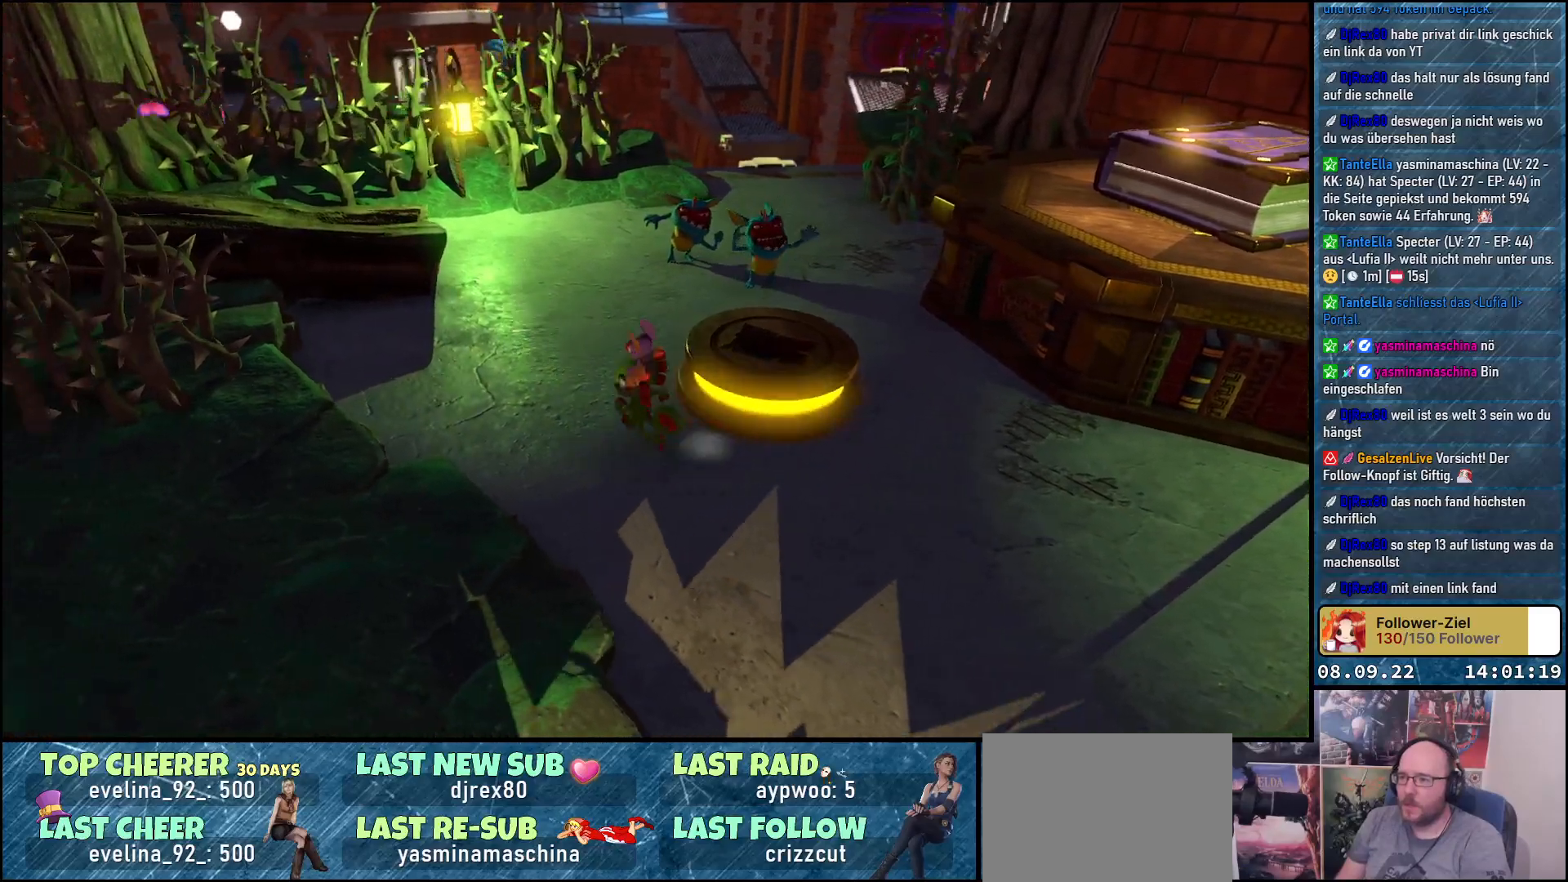
{"buttons": [], "left_stick": "up-right", "right_stick": "center", "events": [[83, "right_stick", "down-right"], [100, "left_stick", "up"], [200, "left_stick", "up-right"], [233, "right_stick", "center"]]}
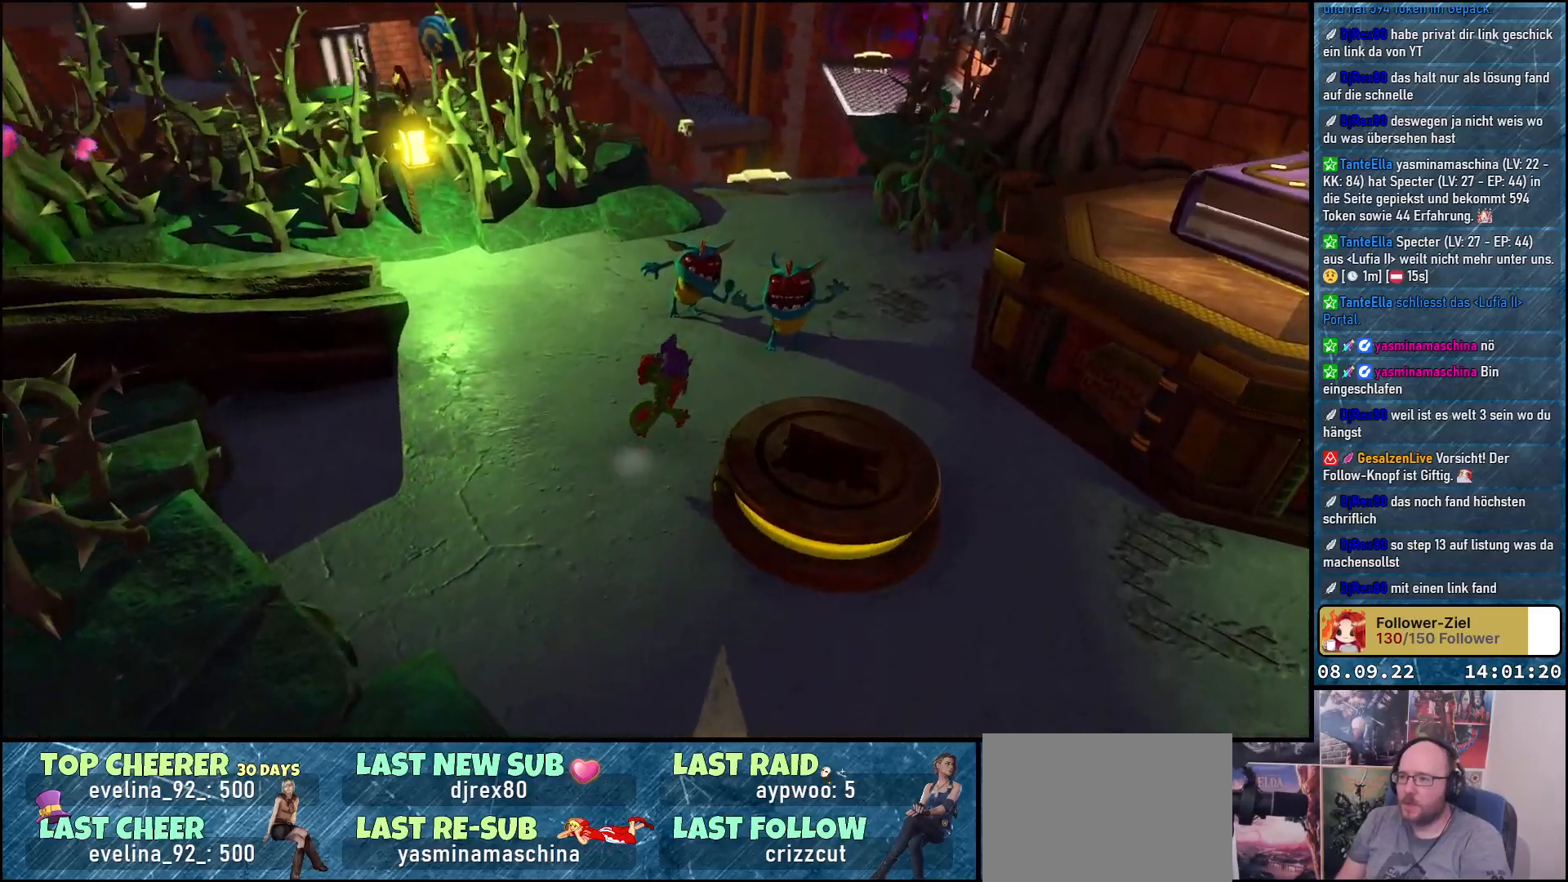
{"buttons": [], "left_stick": "center", "right_stick": "center", "events": [[133, "X", "down"], [133, "left_stick", "up"], [300, "X", "up"], [450, "left_stick", "center"]]}
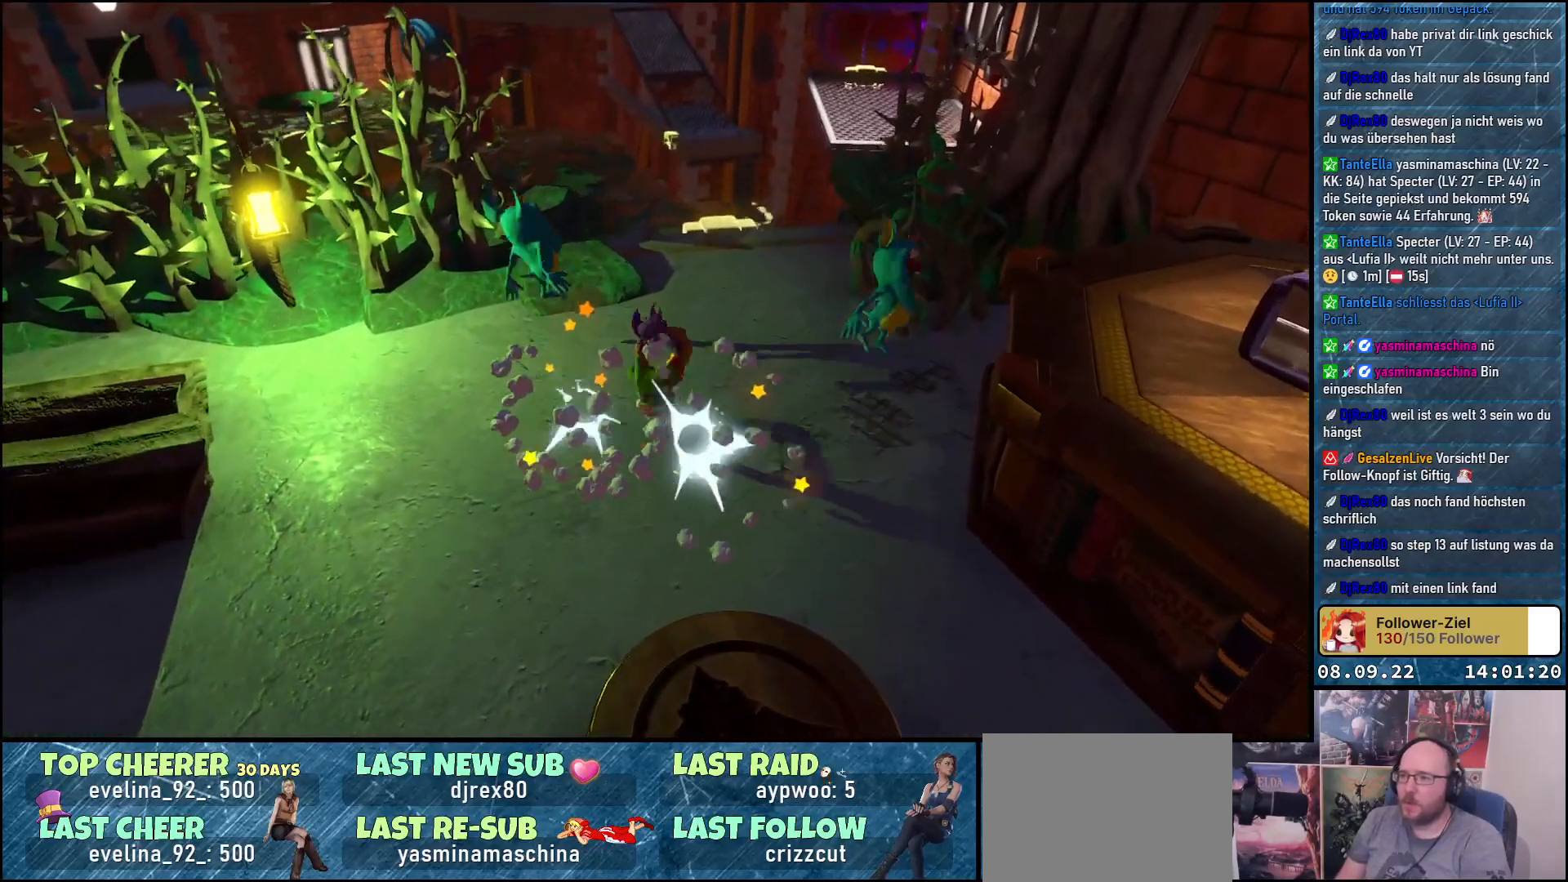
{"buttons": [], "left_stick": "center", "right_stick": "up-right", "events": [[117, "right_stick", "right"], [183, "right_stick", "up-right"]]}
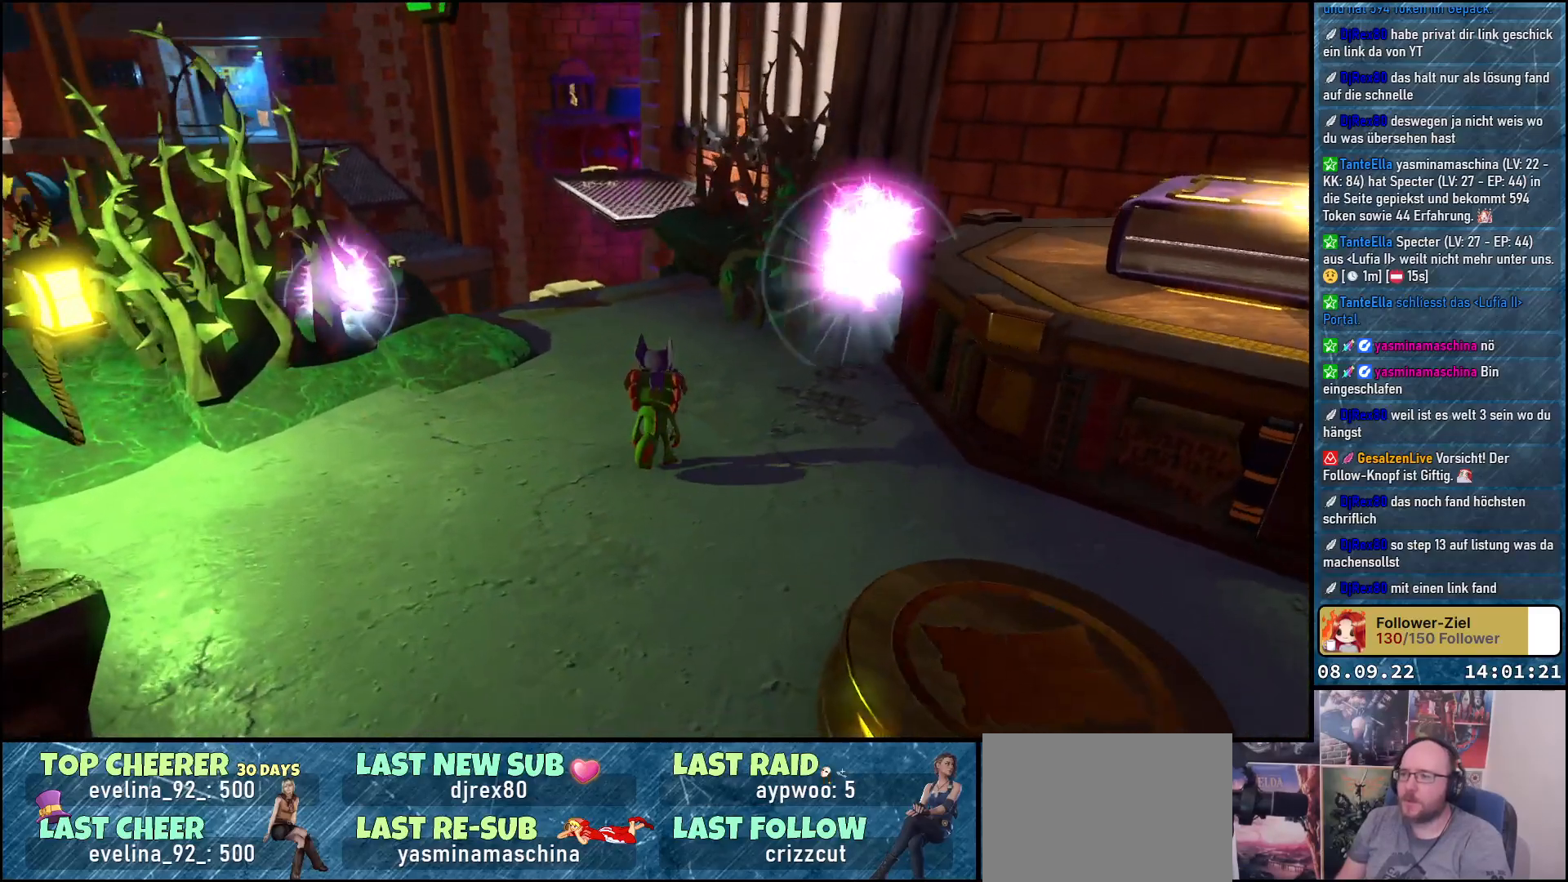
{"buttons": [], "left_stick": "center", "right_stick": "center", "events": [[33, "right_stick", "center"]]}
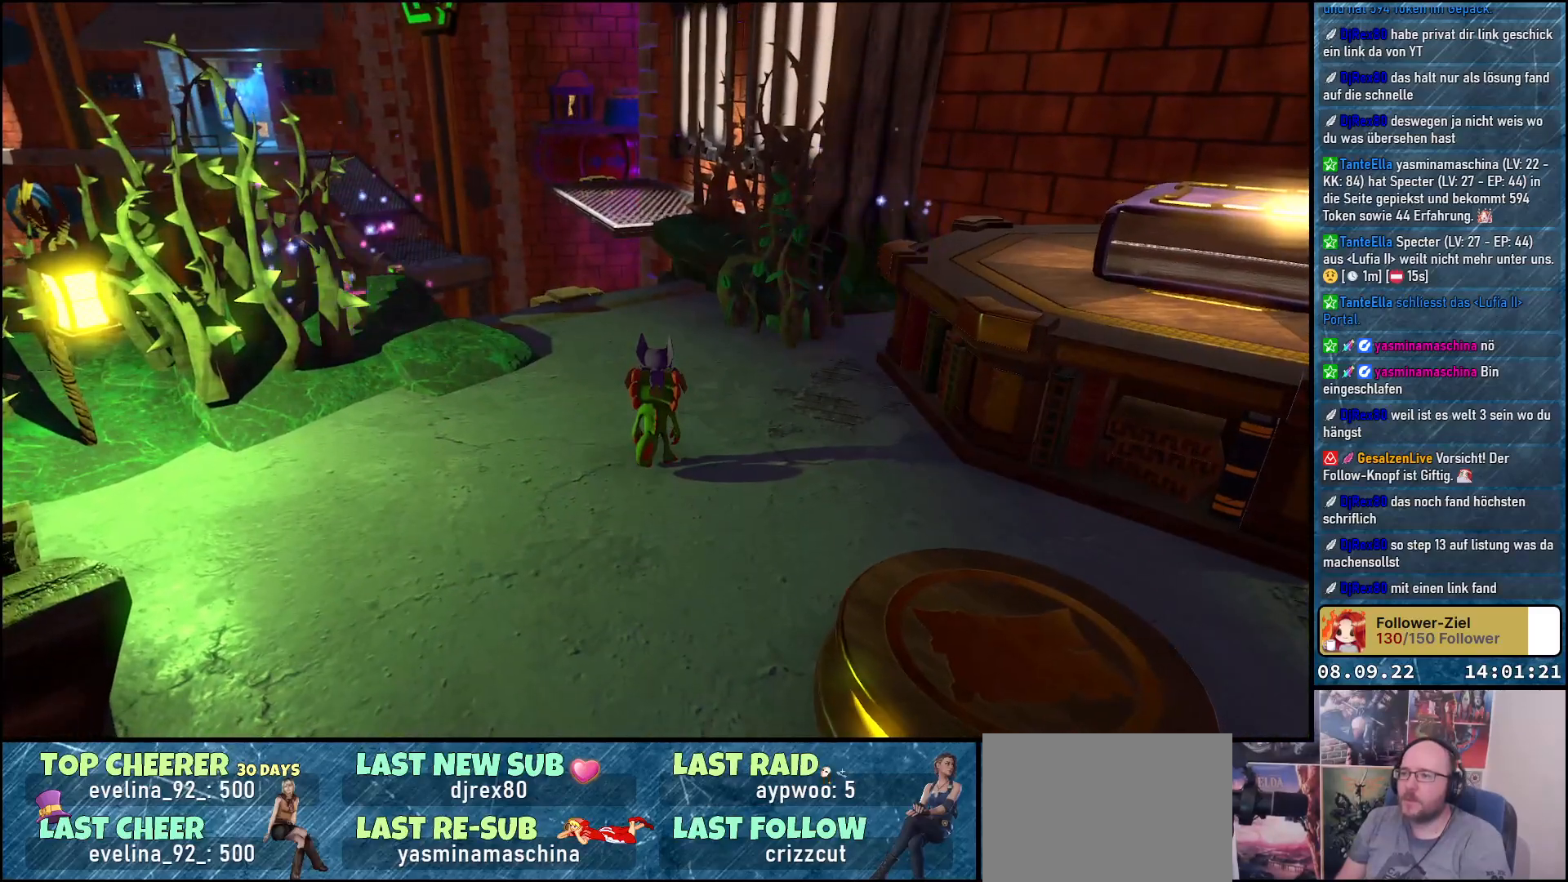
{"buttons": [], "left_stick": "center", "right_stick": "left", "events": [[350, "right_stick", "left"]]}
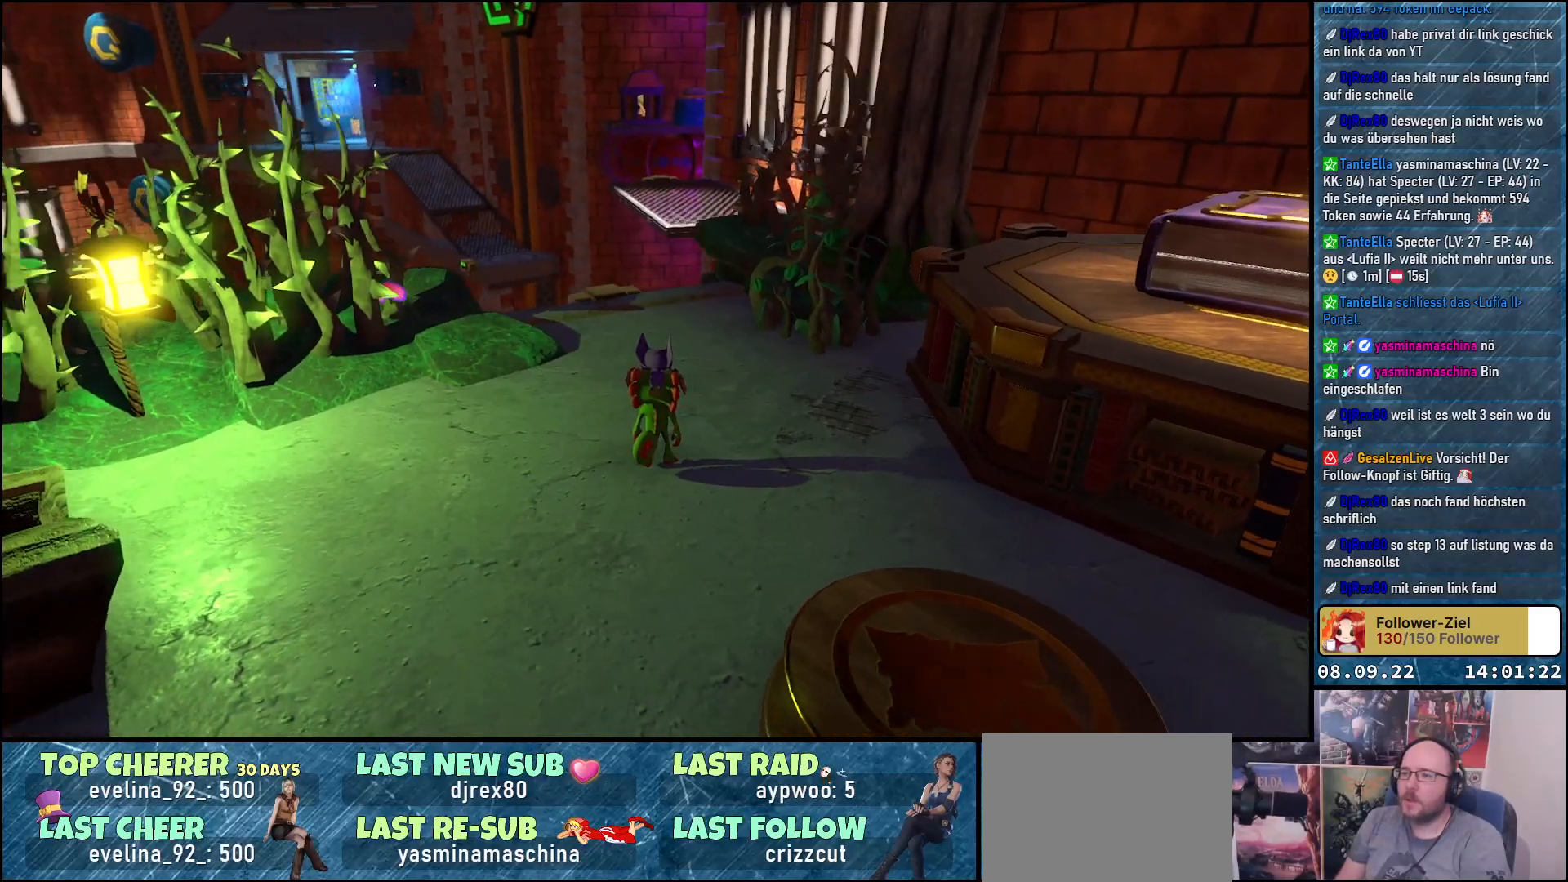
{"buttons": [], "left_stick": "left", "right_stick": "left", "events": [[67, "left_stick", "left"]]}
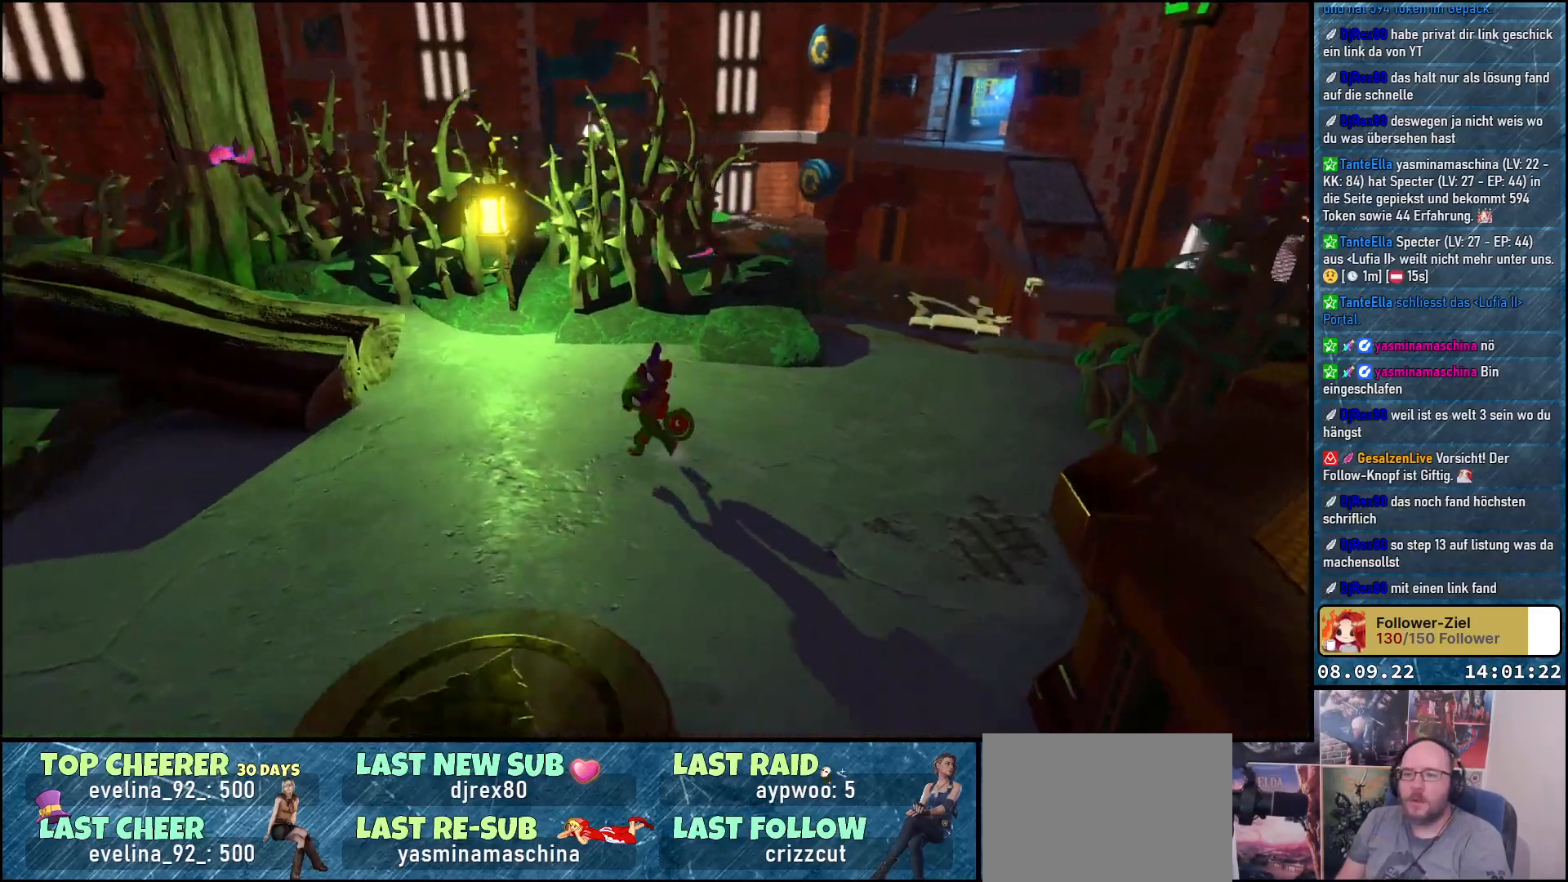
{"buttons": [], "left_stick": "center", "right_stick": "left", "events": [[150, "left_stick", "center"]]}
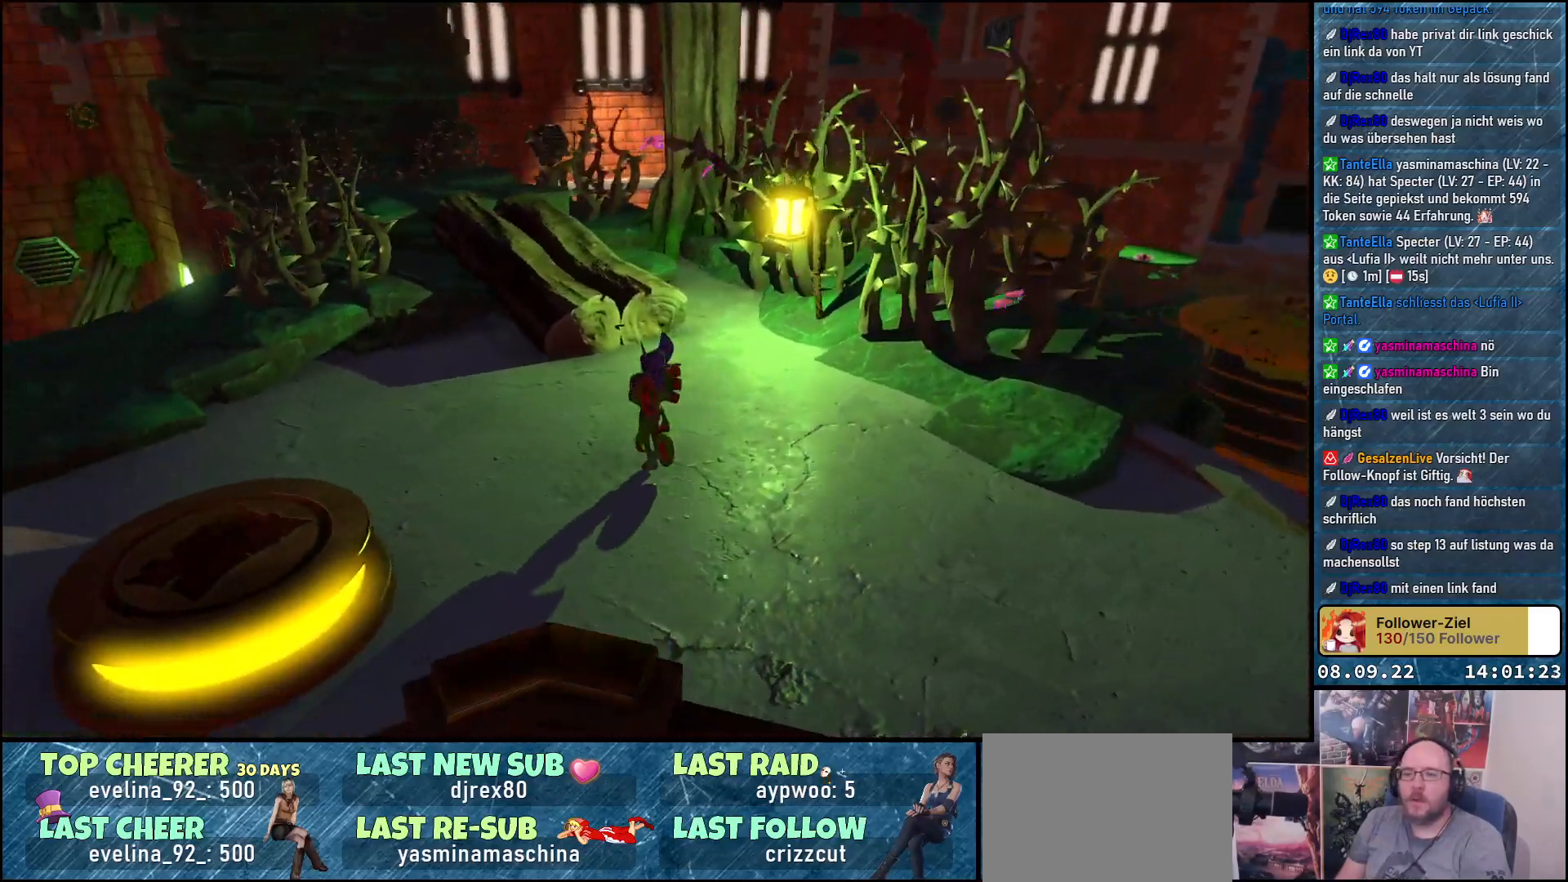
{"buttons": ["A"], "left_stick": "up", "right_stick": "center", "events": [[133, "right_stick", "center"], [183, "left_stick", "up"], [483, "A", "down"]]}
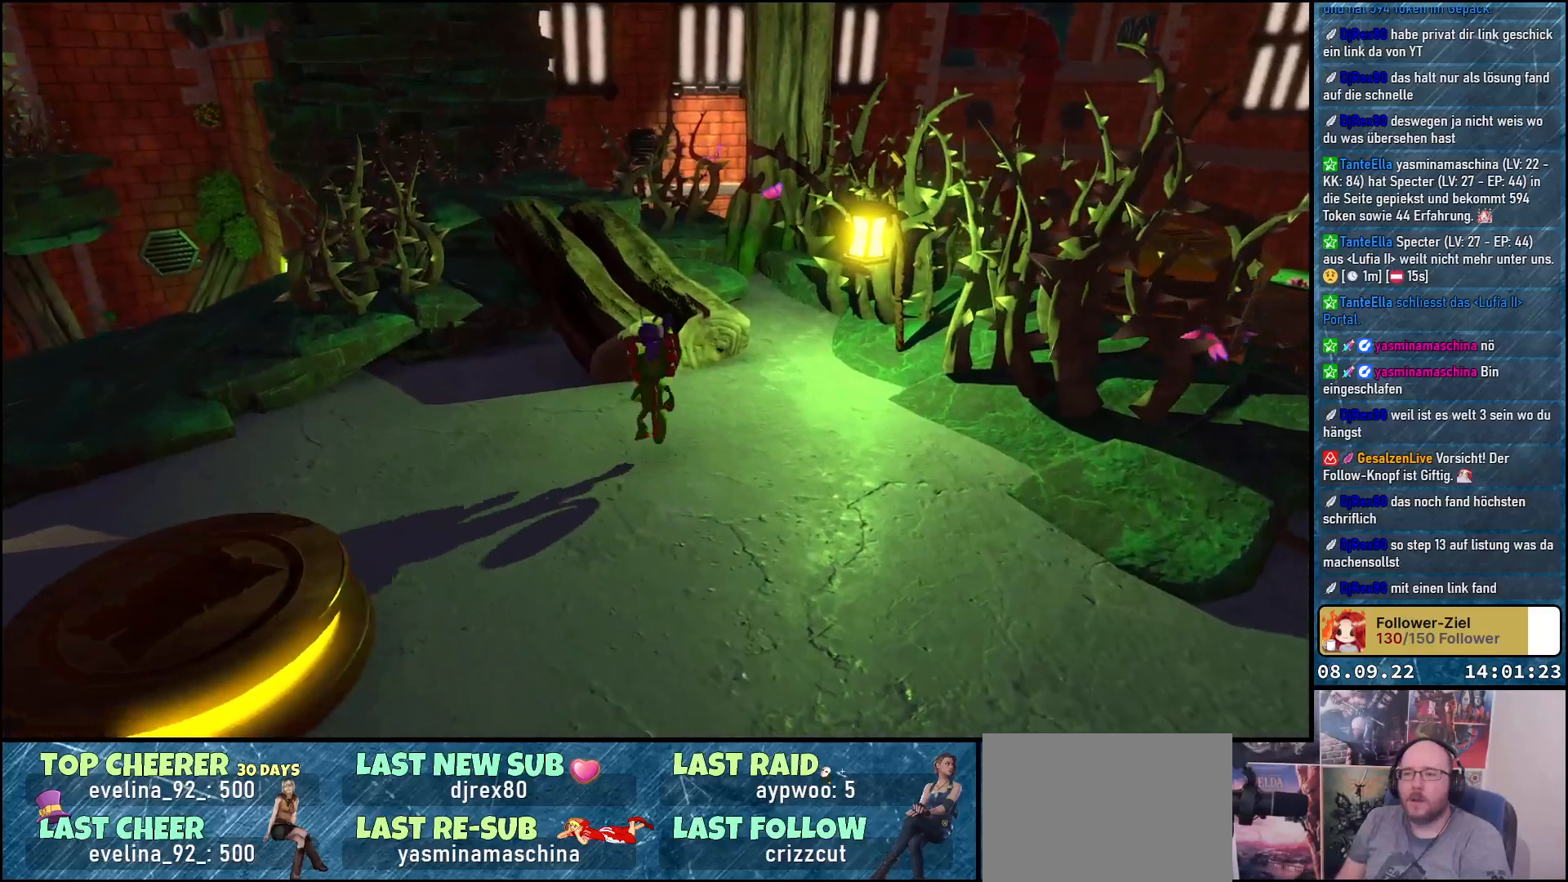
{"buttons": [], "left_stick": "up", "right_stick": "up-left", "events": [[133, "A", "up"], [333, "right_stick", "up"], [417, "right_stick", "up-left"]]}
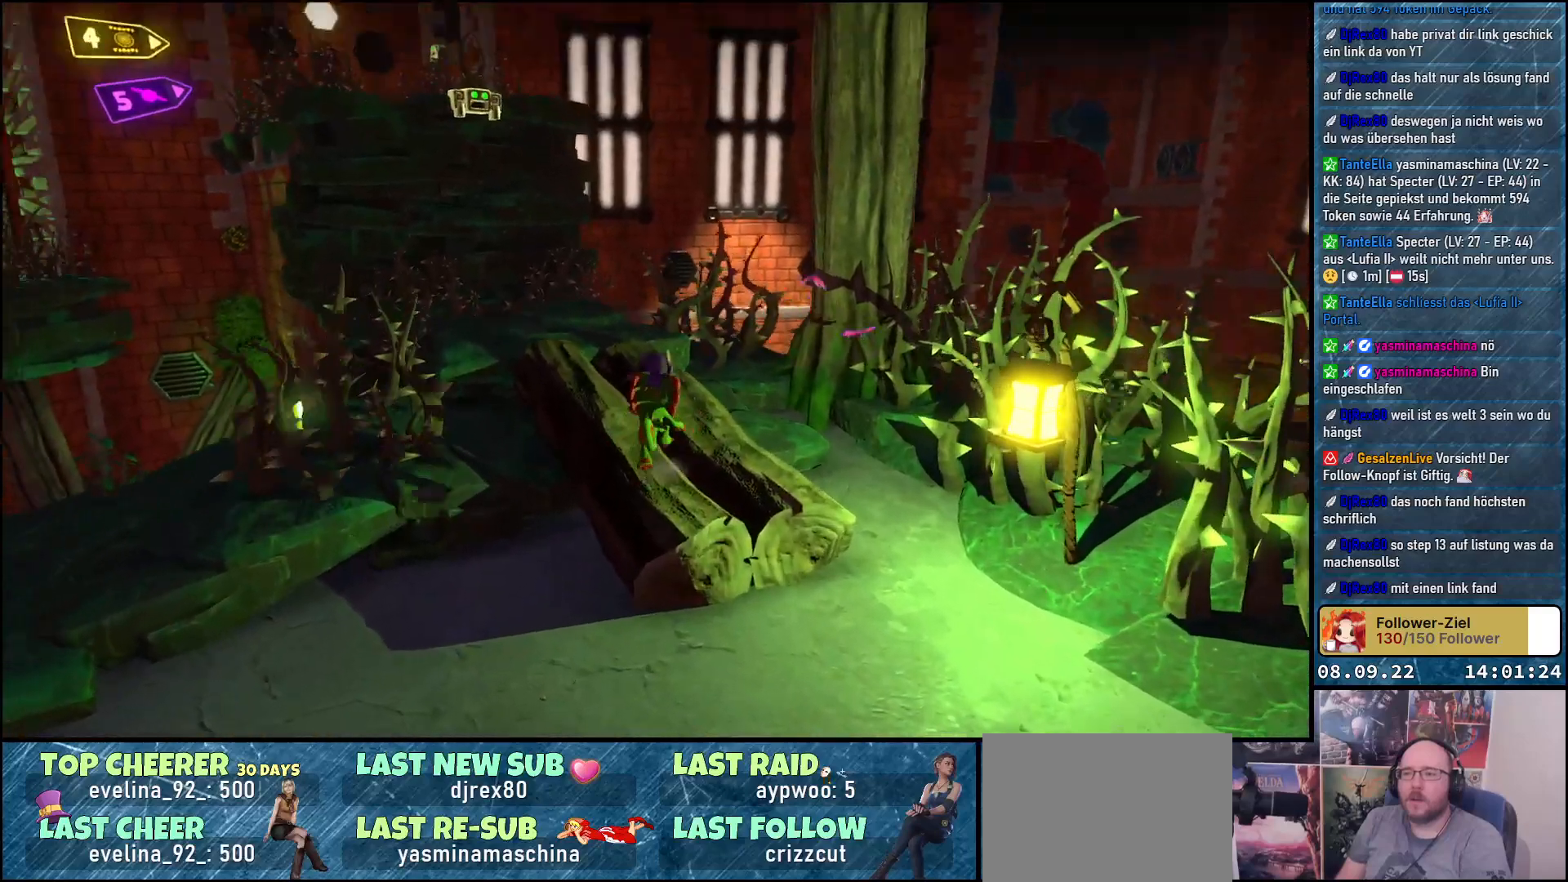
{"buttons": [], "left_stick": "center", "right_stick": "center", "events": [[33, "left_stick", "center"], [317, "right_stick", "center"]]}
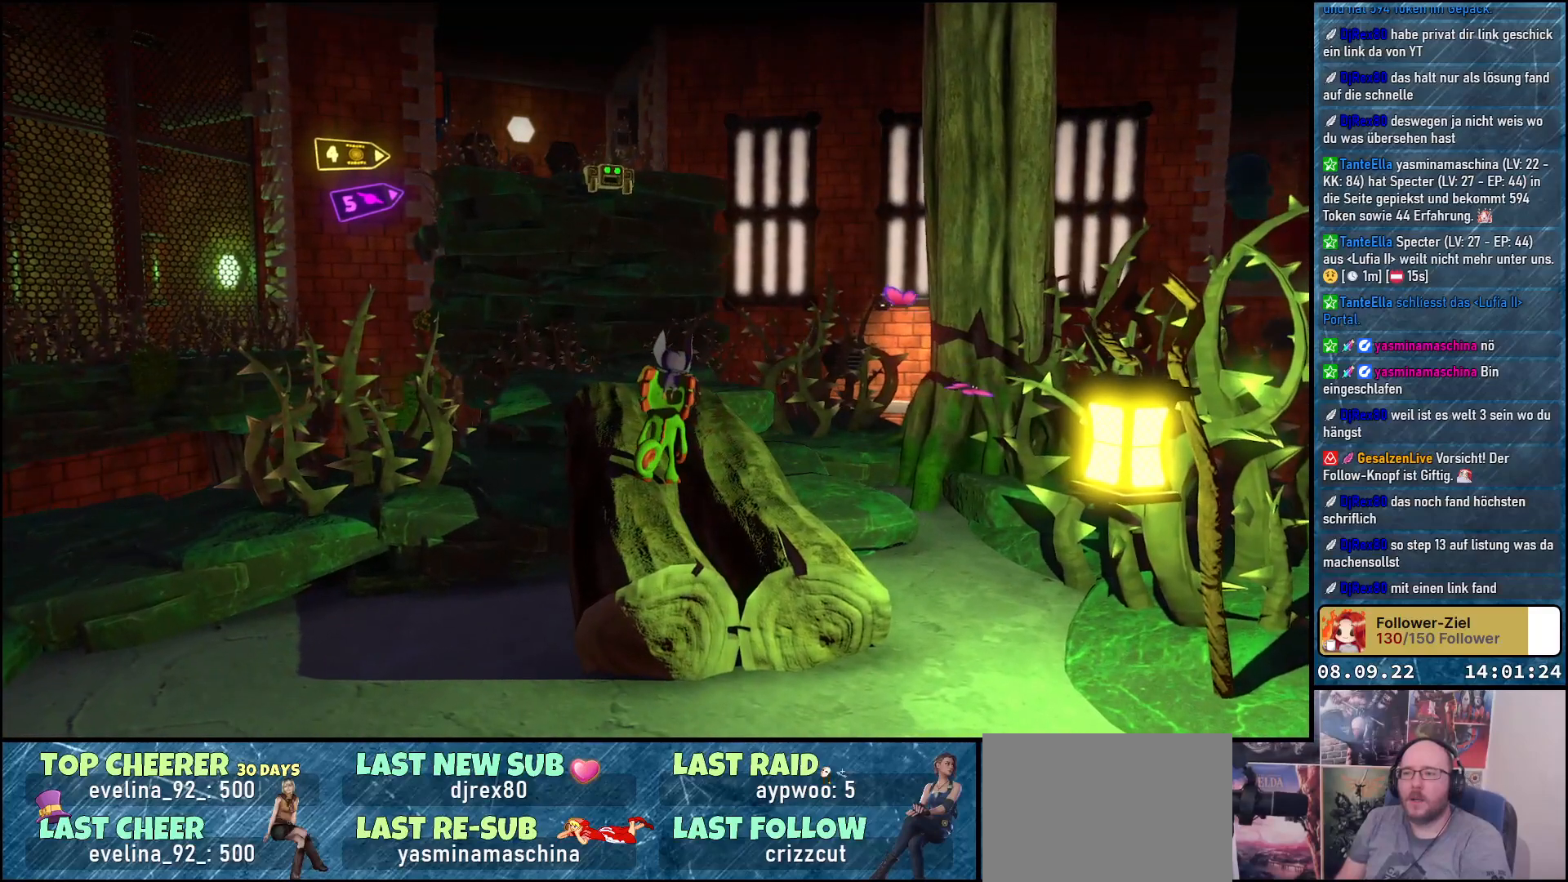
{"buttons": [], "left_stick": "center", "right_stick": "down-left", "events": [[217, "right_stick", "down"], [317, "right_stick", "down-left"]]}
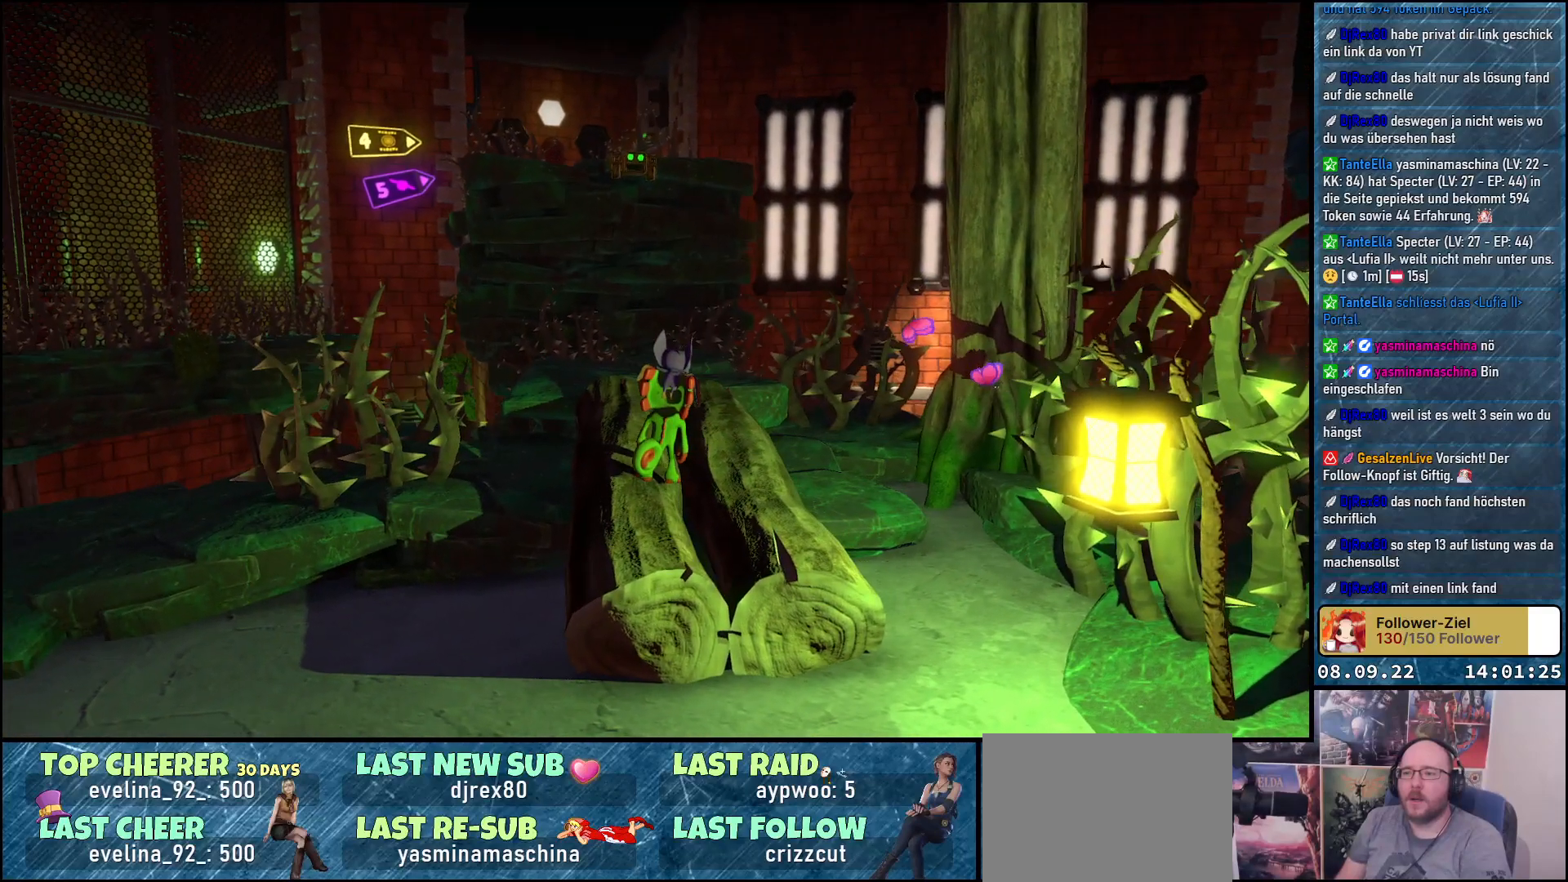
{"buttons": [], "left_stick": "center", "right_stick": "center", "events": [[67, "right_stick", "center"]]}
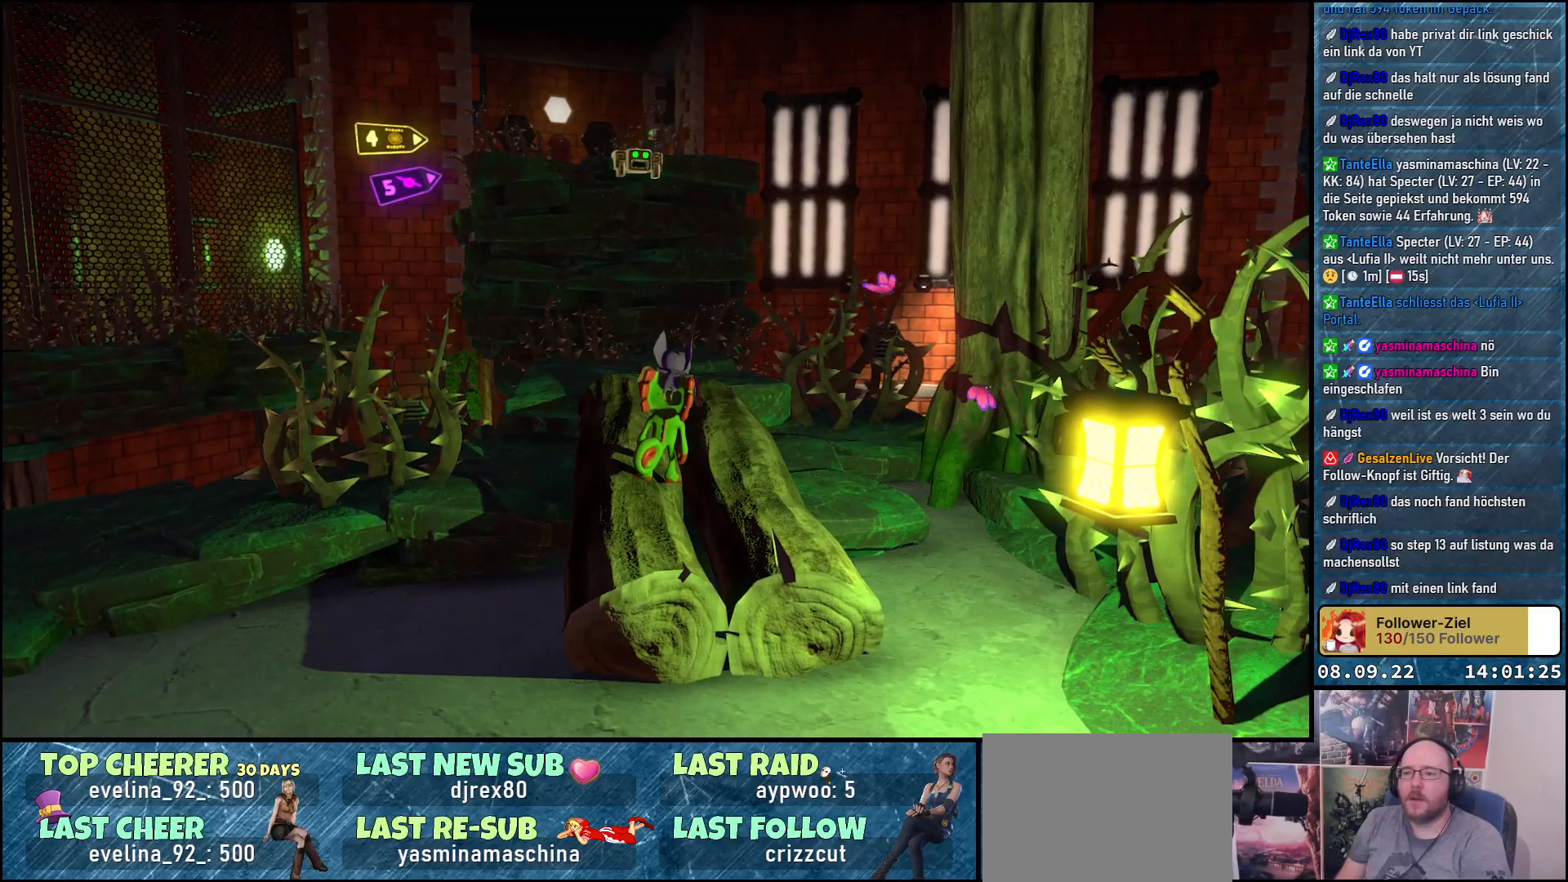
{"buttons": [], "left_stick": "center", "right_stick": "center", "events": []}
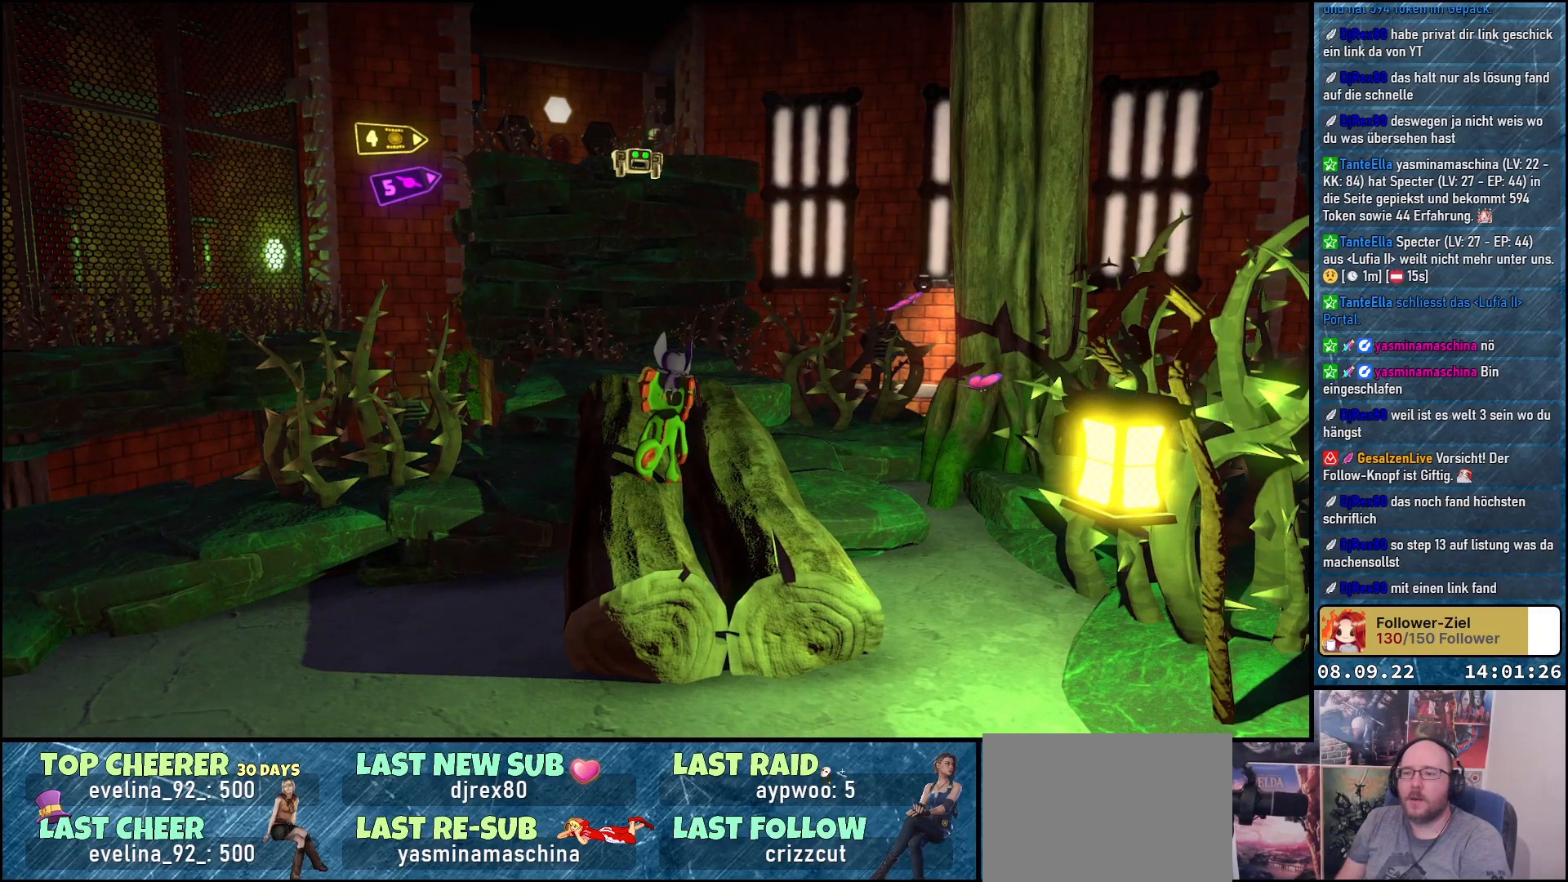
{"buttons": [], "left_stick": "center", "right_stick": "center", "events": []}
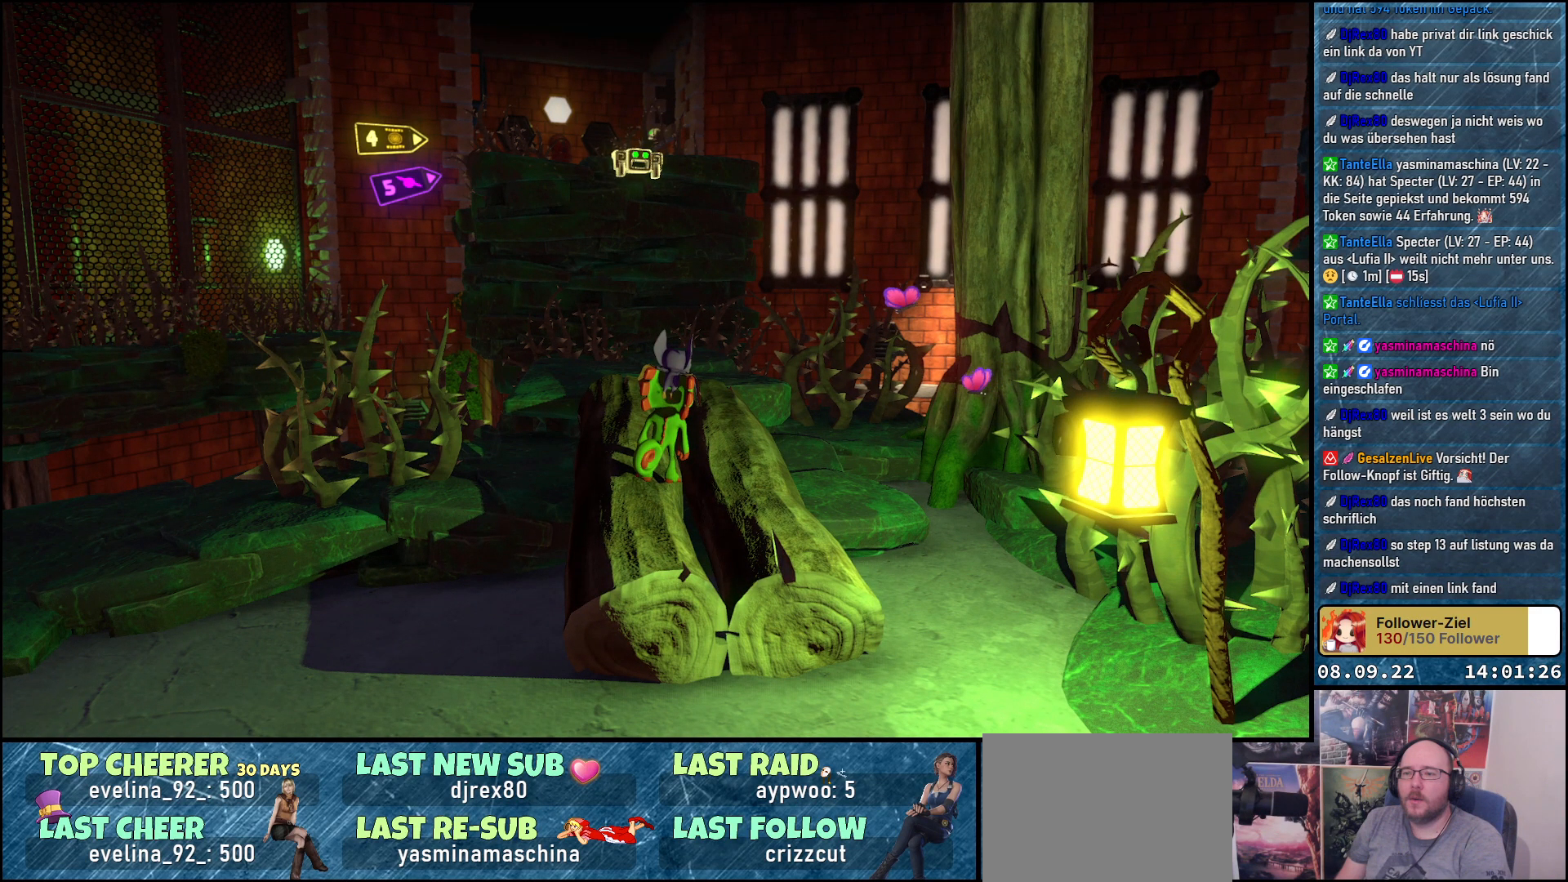
{"buttons": [], "left_stick": "center", "right_stick": "center", "events": []}
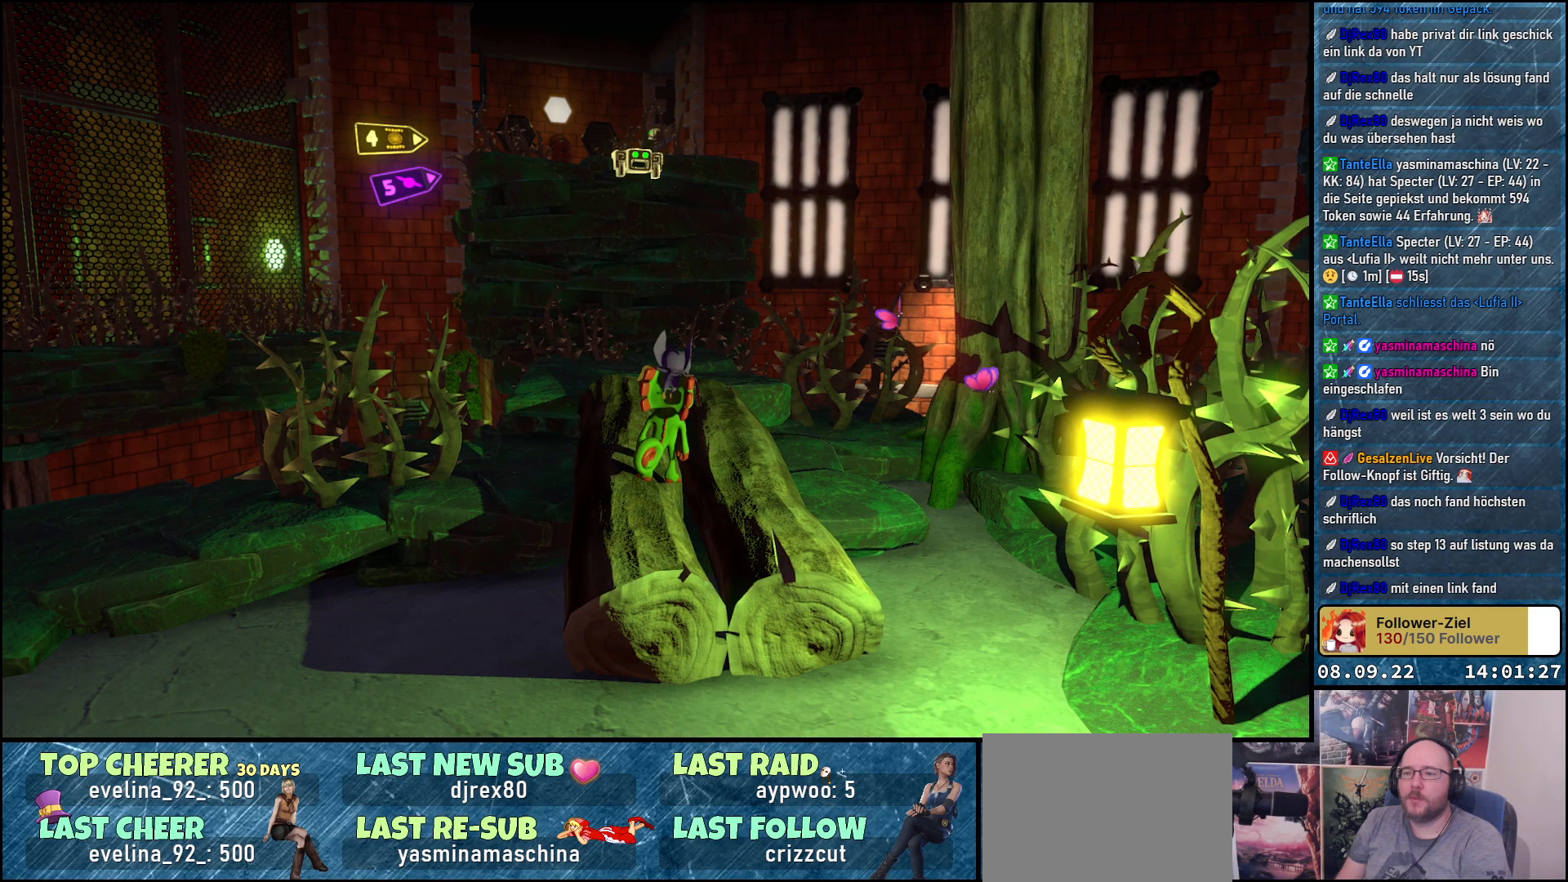
{"buttons": [], "left_stick": "center", "right_stick": "center", "events": []}
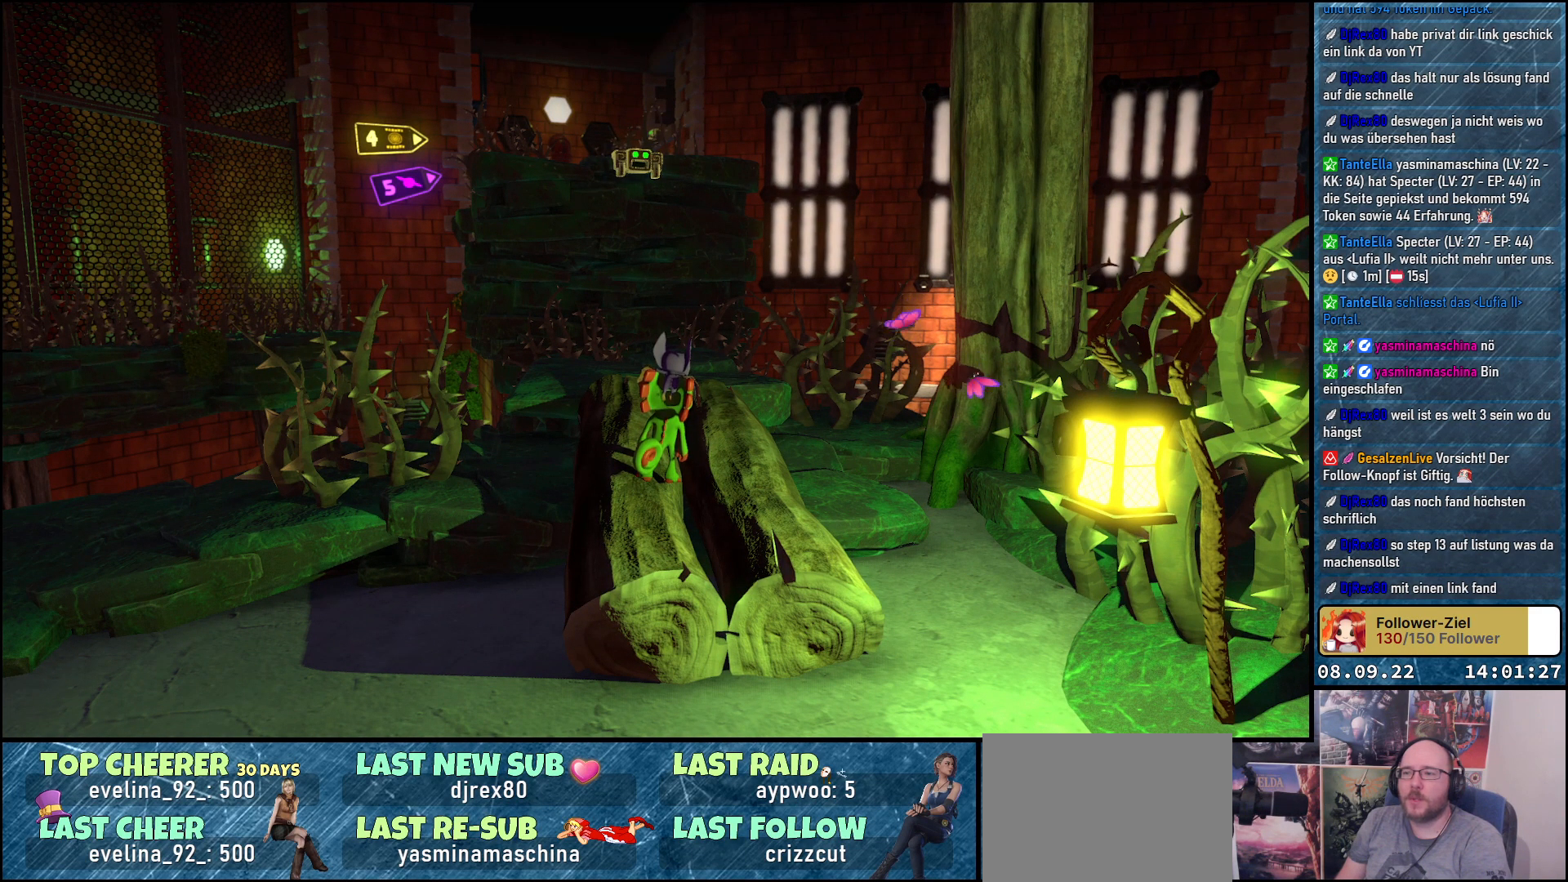
{"buttons": [], "left_stick": "center", "right_stick": "center", "events": []}
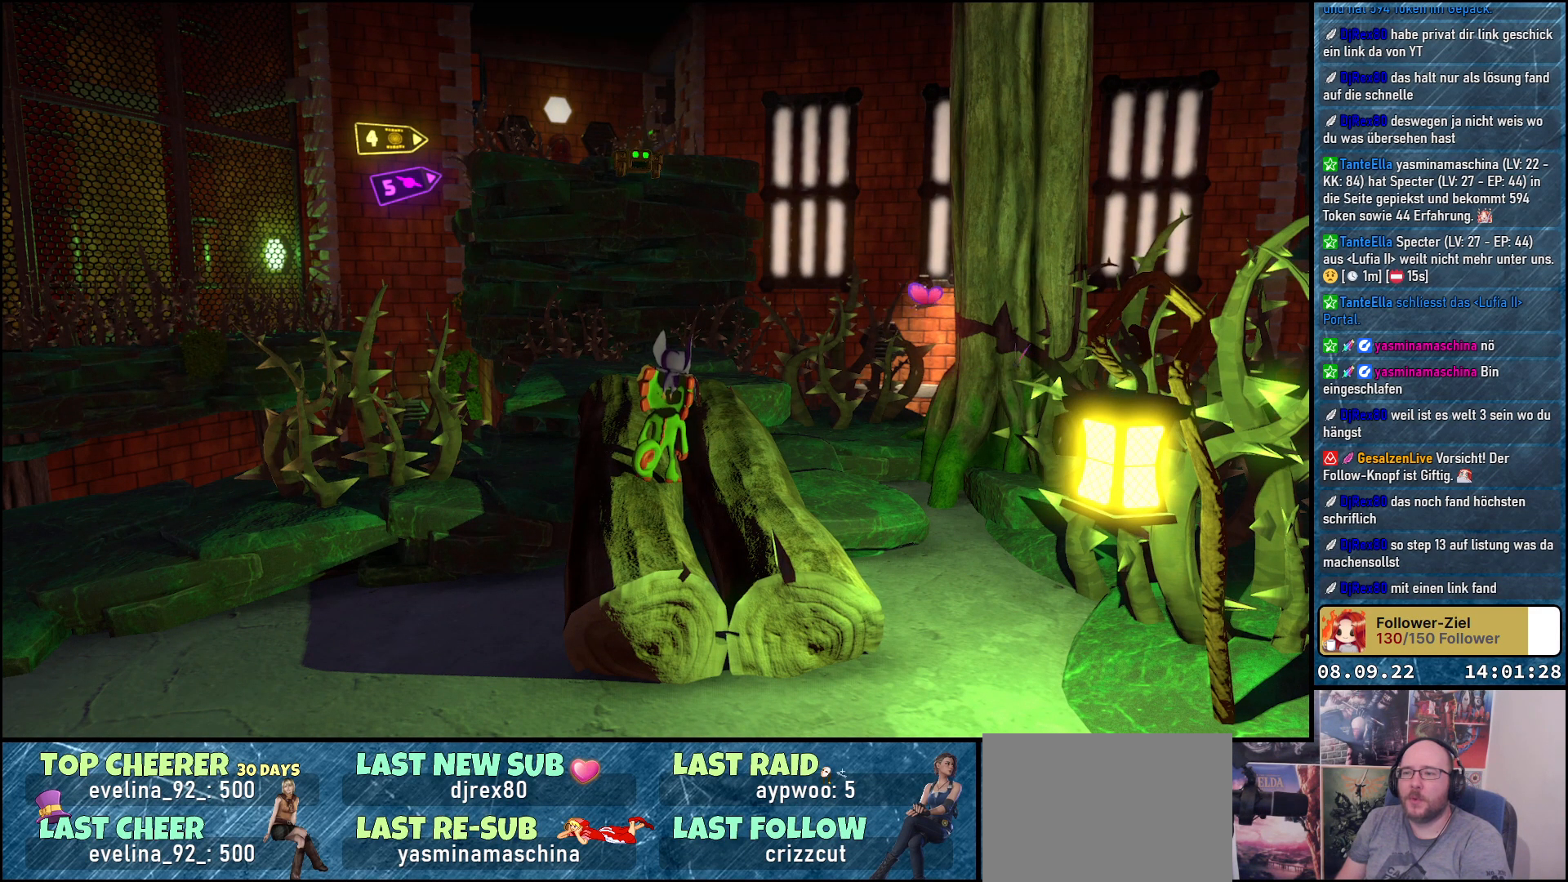
{"buttons": [], "left_stick": "center", "right_stick": "right", "events": [[200, "right_stick", "right"]]}
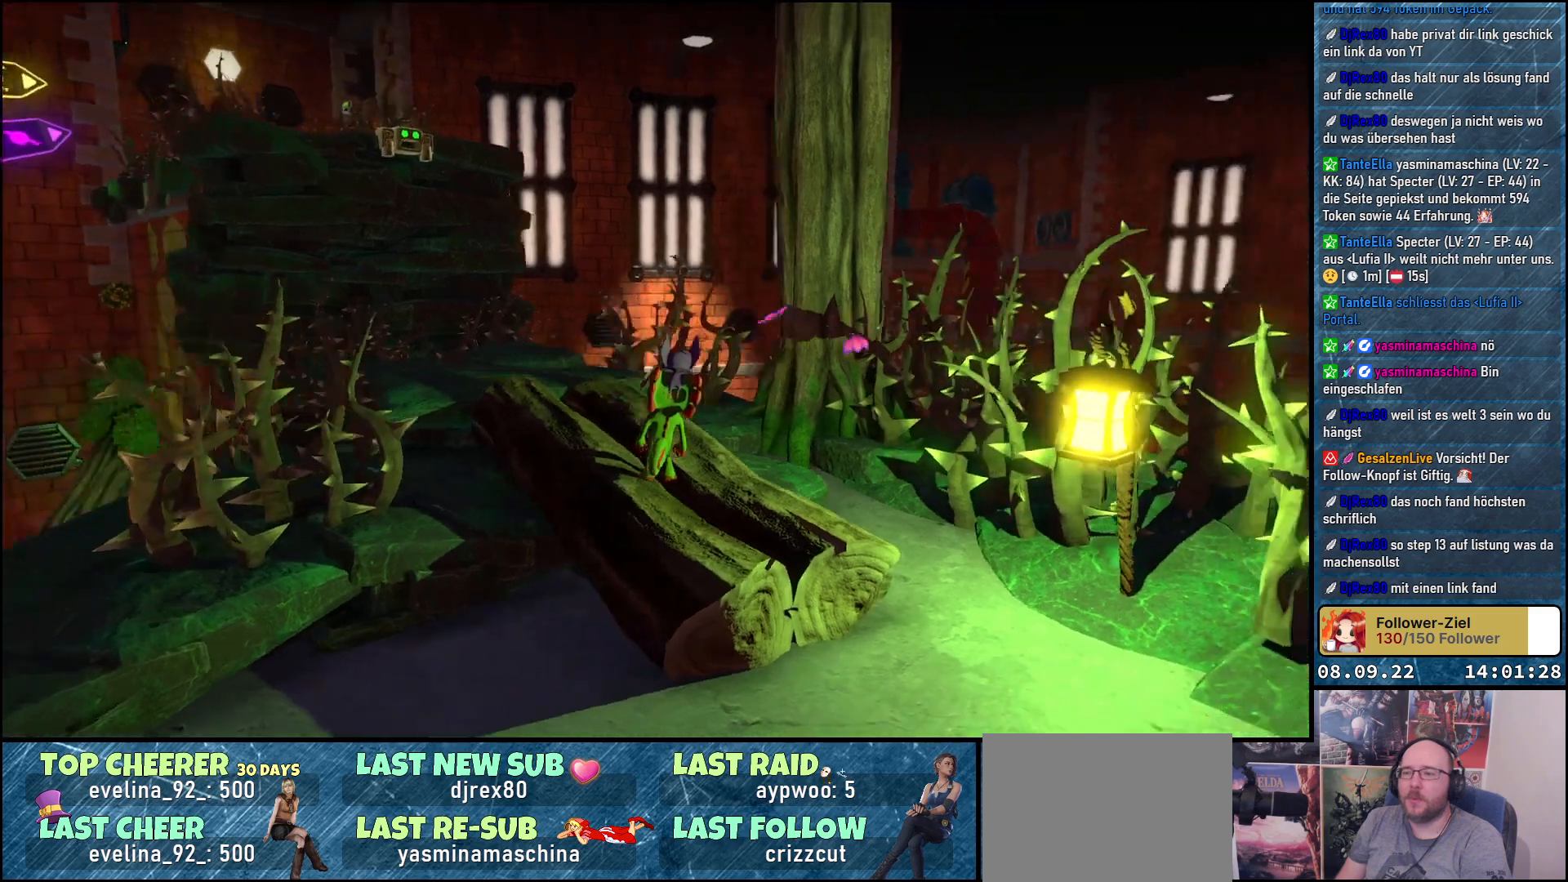
{"buttons": [], "left_stick": "center", "right_stick": "center", "events": [[500, "right_stick", "center"]]}
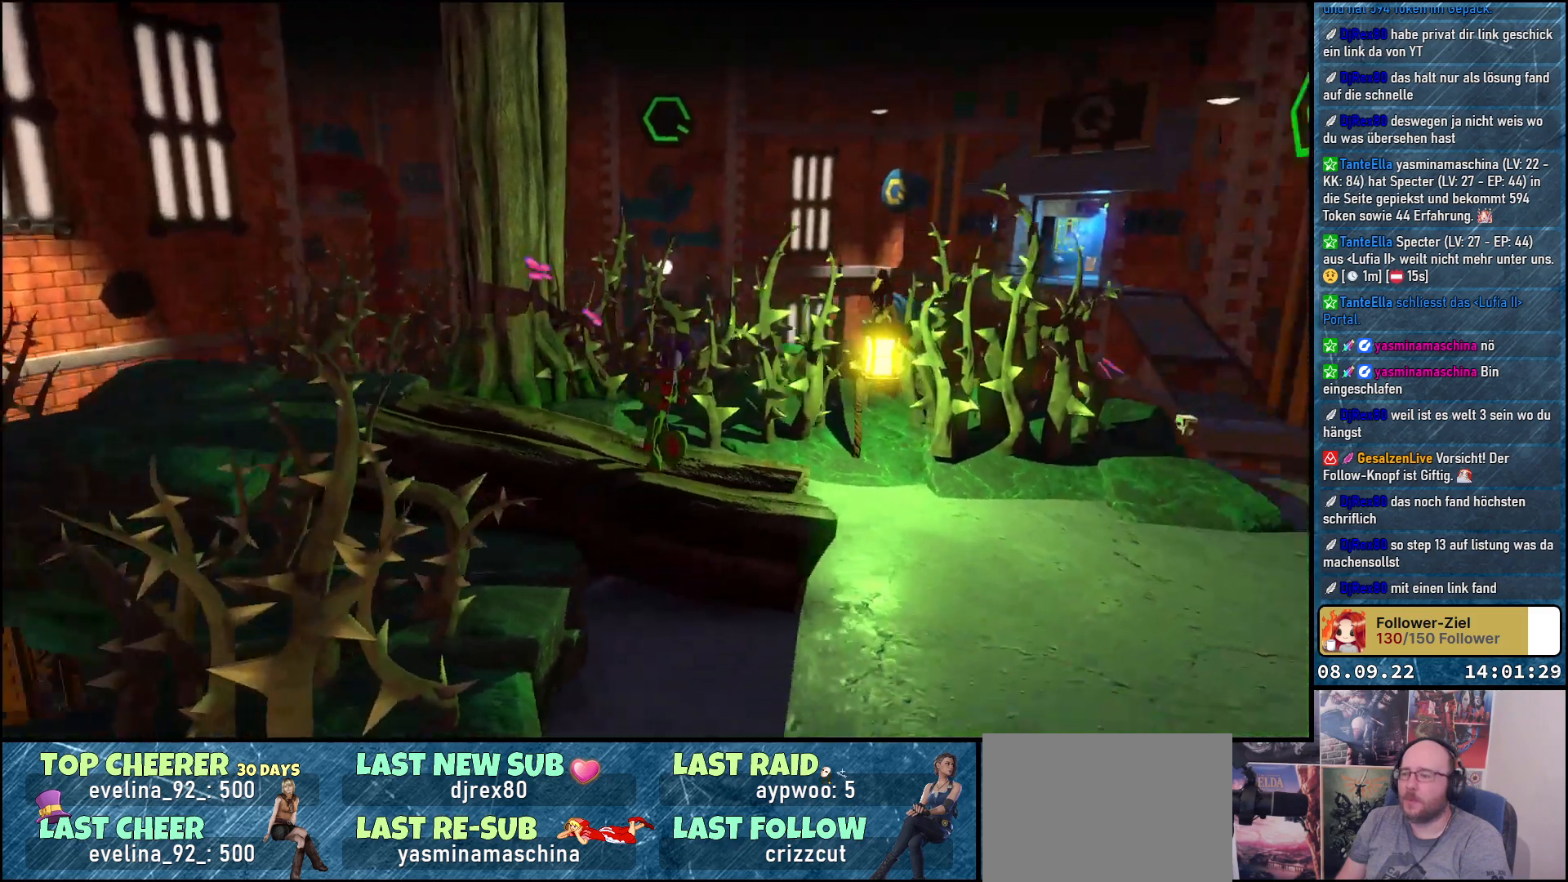
{"buttons": [], "left_stick": "center", "right_stick": "center", "events": [[50, "left_stick", "up-left"], [200, "B", "down"], [200, "left_stick", "center"], [250, "B", "up"]]}
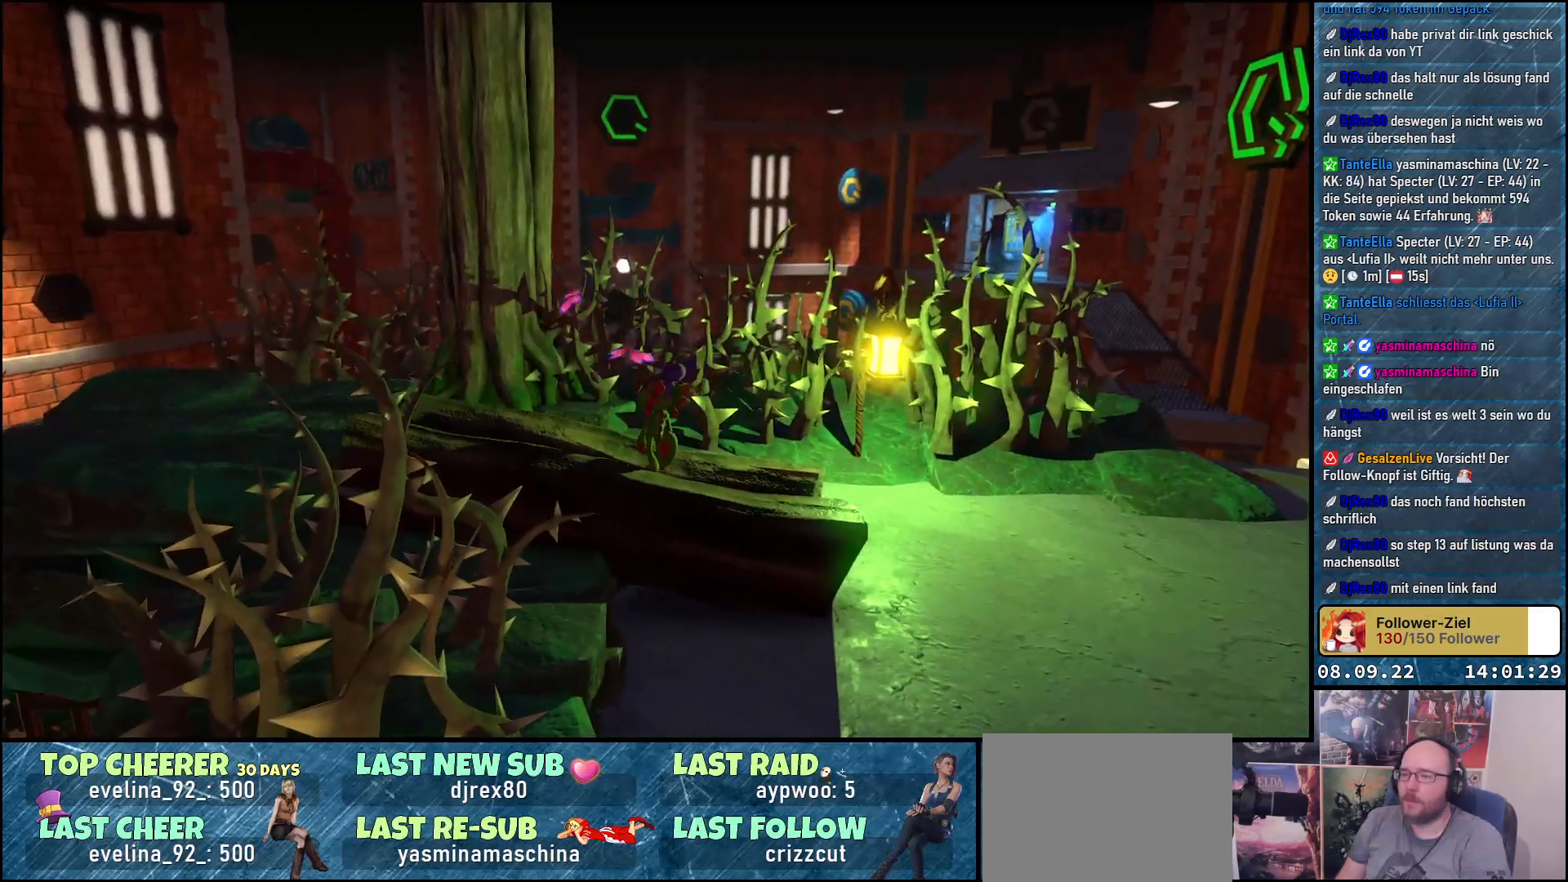
{"buttons": [], "left_stick": "right", "right_stick": "right", "events": [[67, "left_stick", "right"], [67, "right_stick", "right"]]}
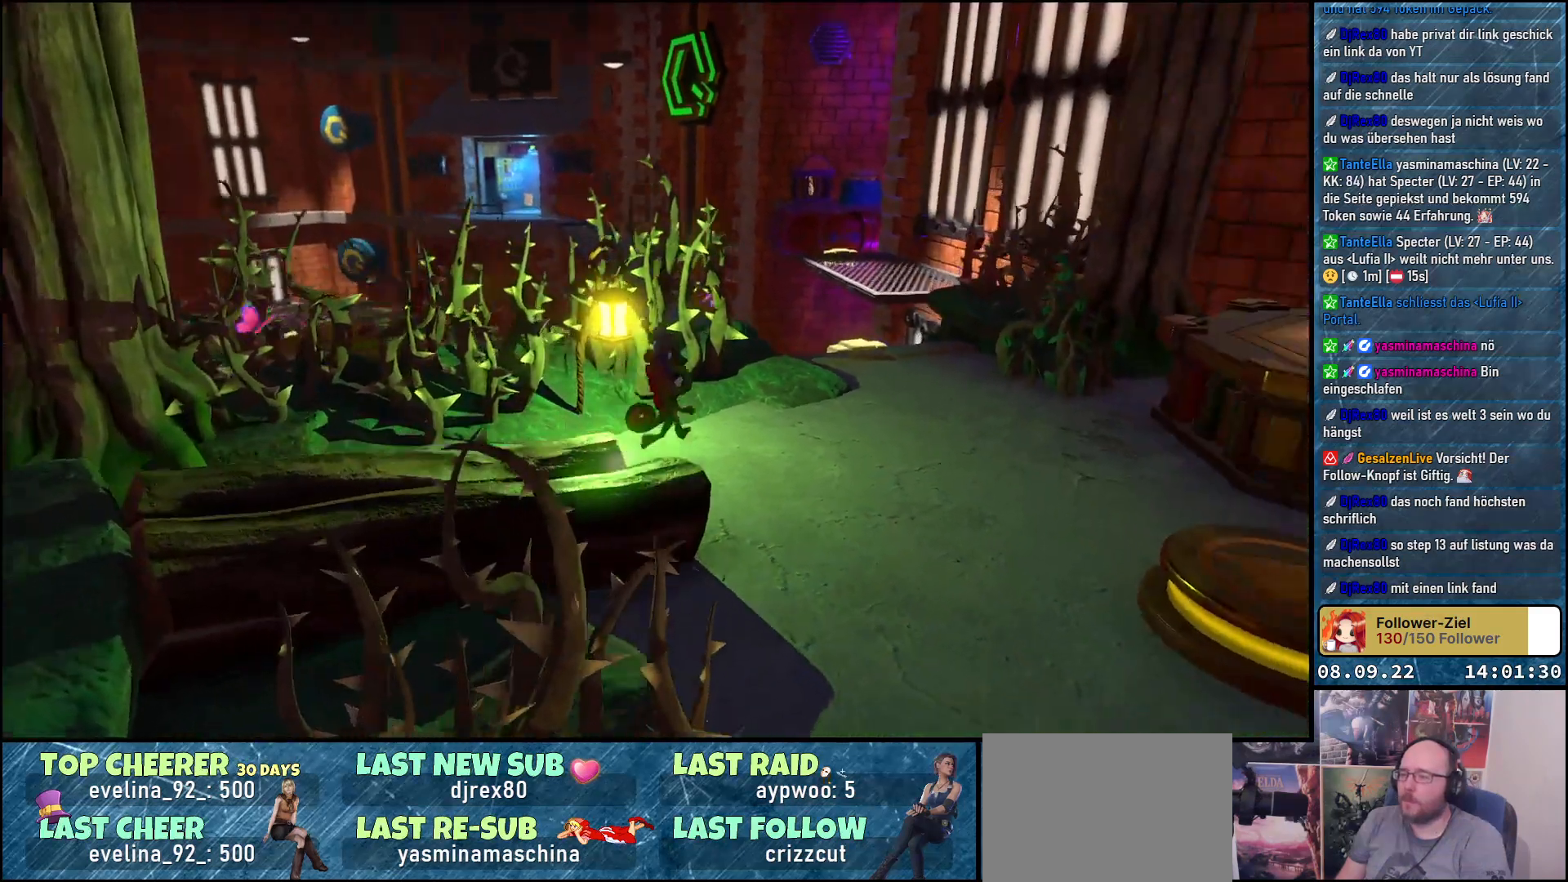
{"buttons": [], "left_stick": "right", "right_stick": "right", "events": []}
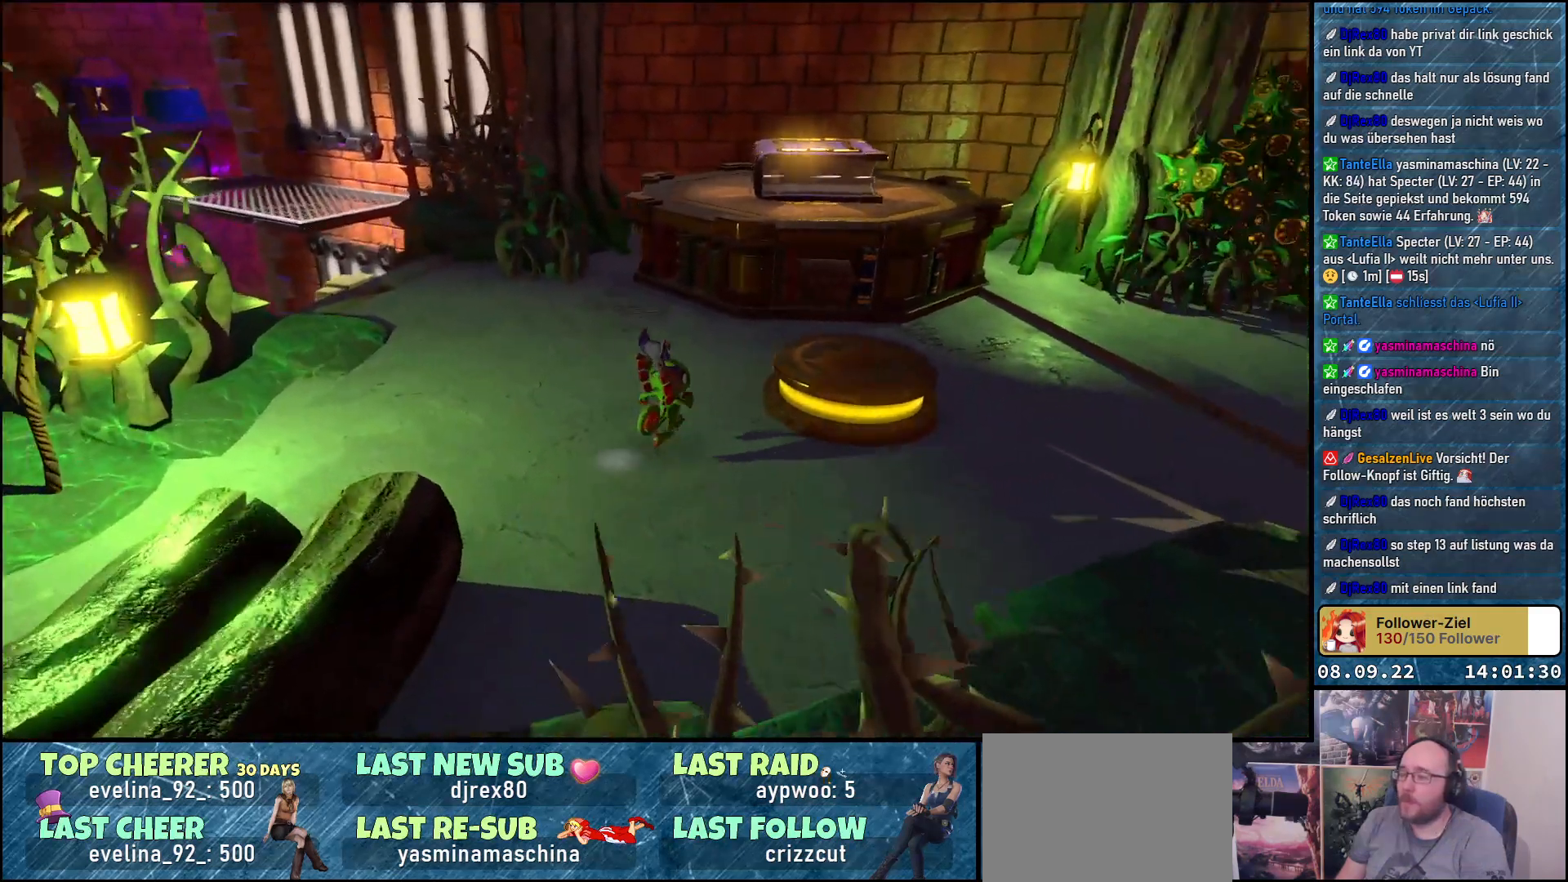
{"buttons": [], "left_stick": "up", "right_stick": "center", "events": [[17, "right_stick", "center"], [400, "A", "down"], [450, "left_stick", "up"], [500, "A", "up"]]}
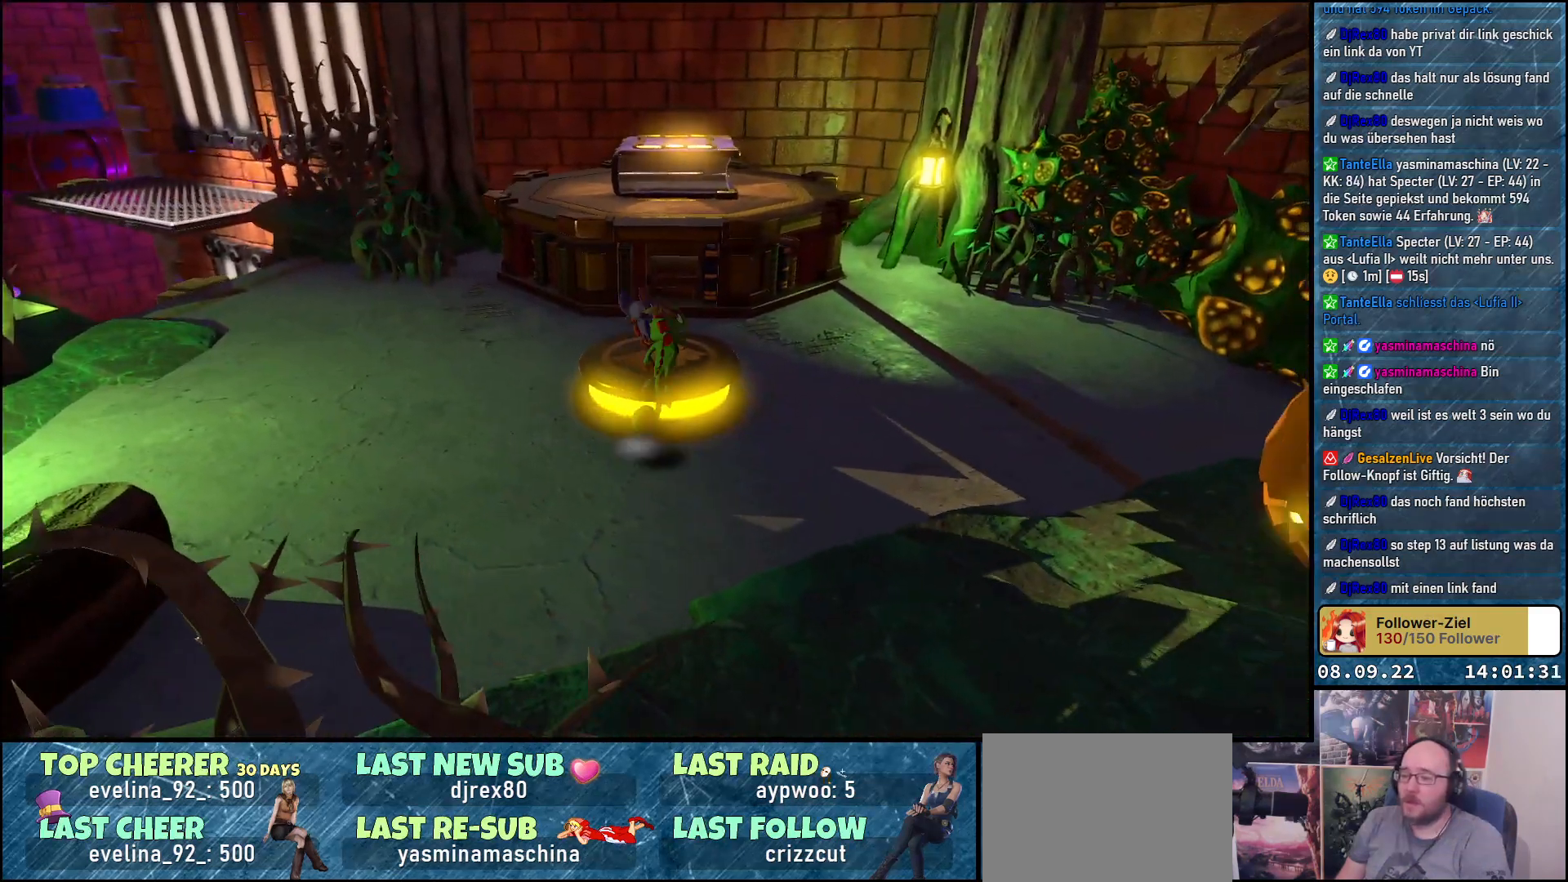
{"buttons": [], "left_stick": "center", "right_stick": "down-left", "events": [[233, "left_stick", "center"], [433, "right_stick", "down-left"]]}
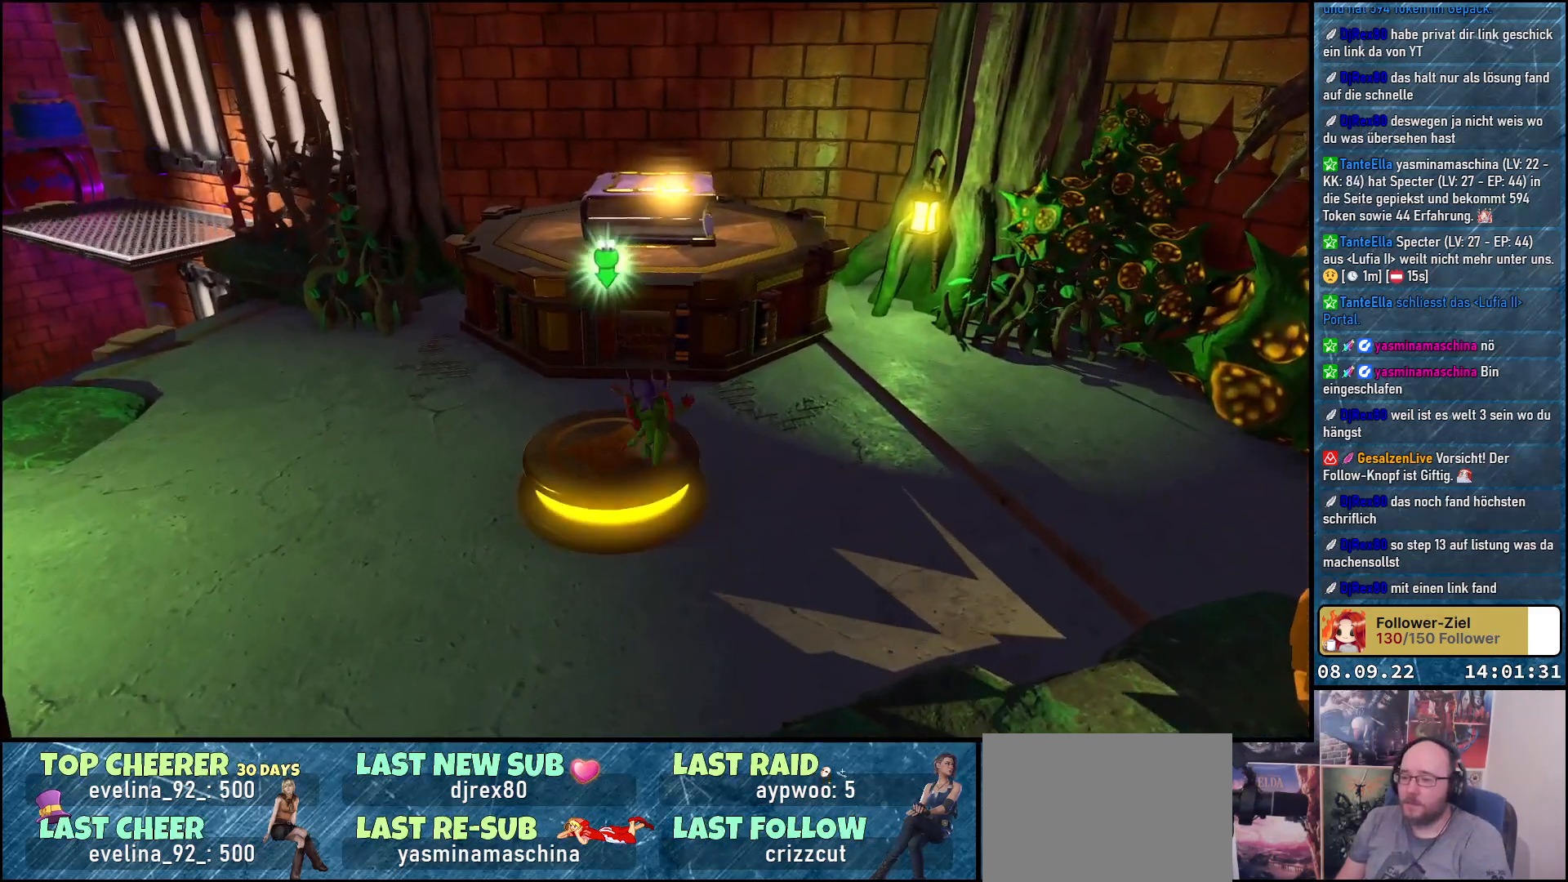
{"buttons": [], "left_stick": "up", "right_stick": "center", "events": [[83, "left_stick", "left"], [83, "right_stick", "center"], [250, "left_stick", "center"], [500, "left_stick", "up"]]}
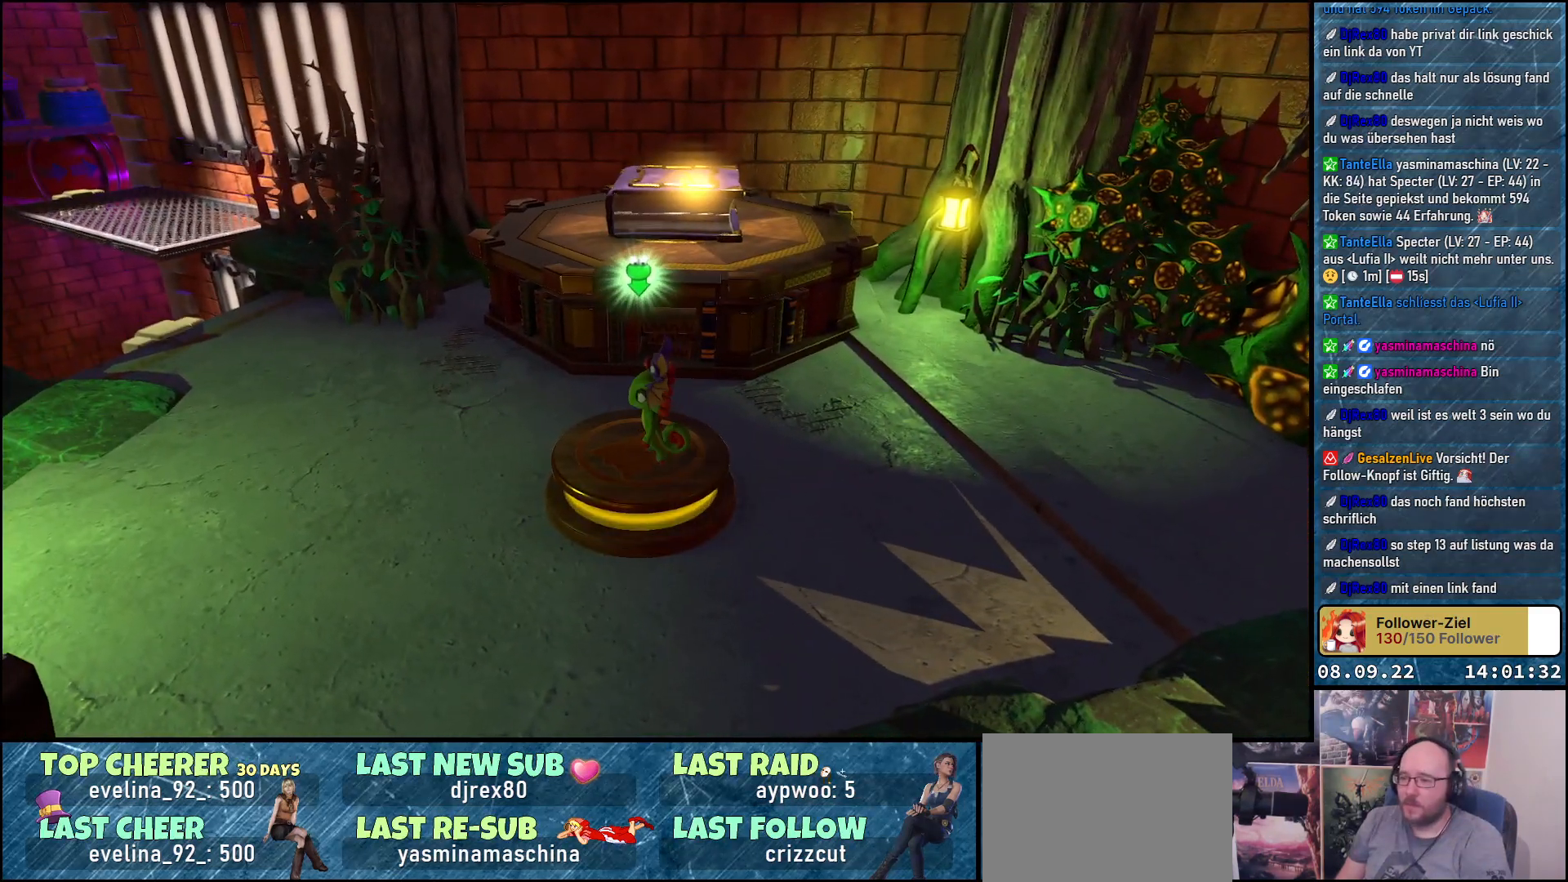
{"buttons": [], "left_stick": "center", "right_stick": "center", "events": [[100, "left_stick", "center"], [283, "A", "down"], [367, "A", "up"]]}